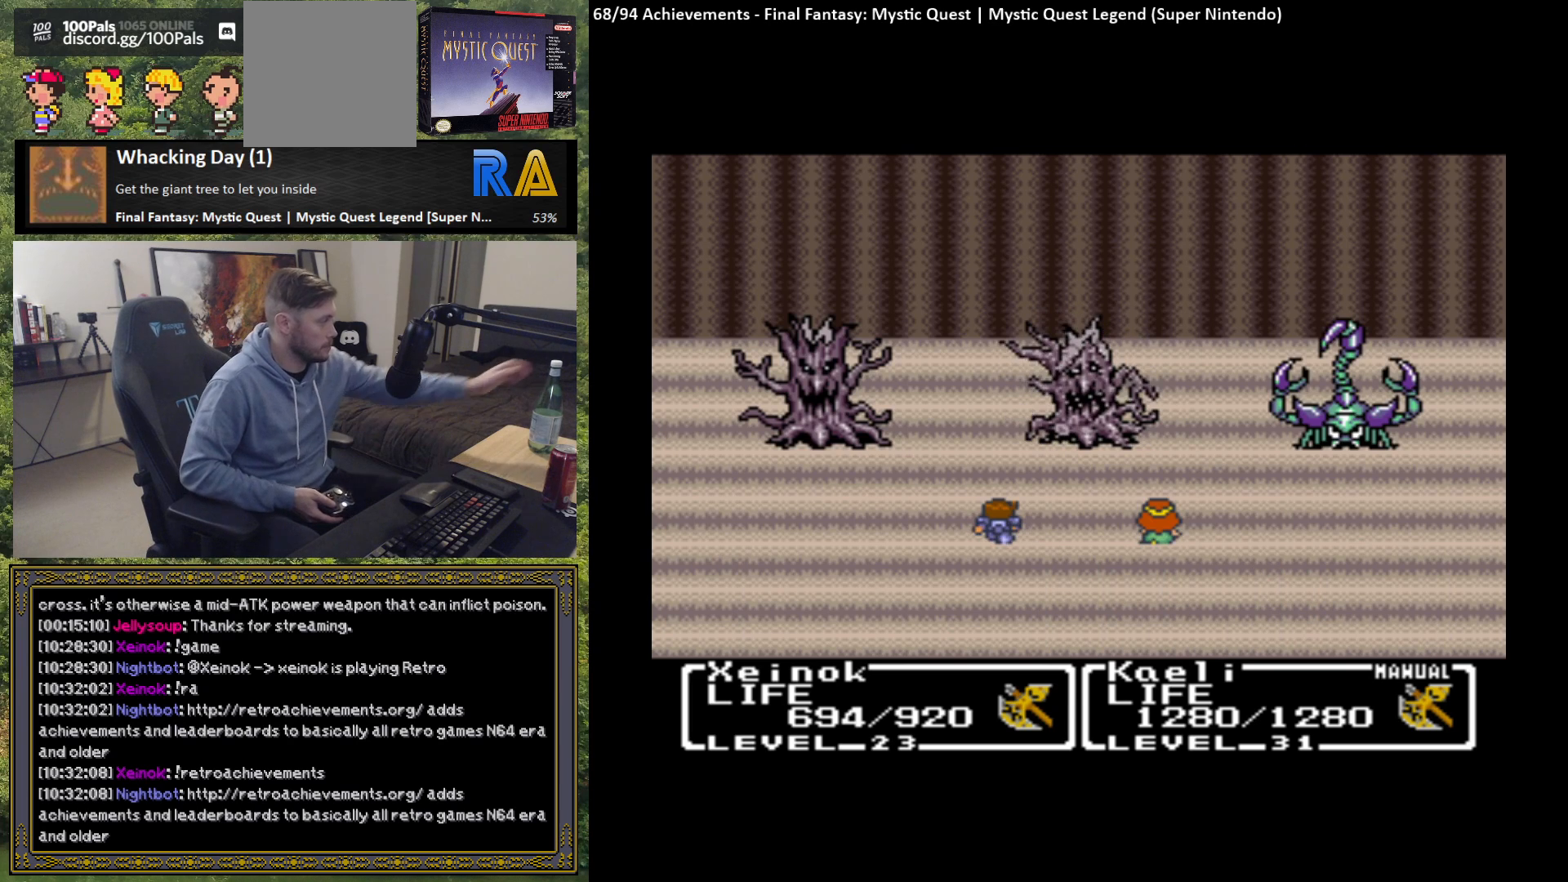
Gameplay with a controller (Xbox layout); each line is a JSON object with the inputs held at the frame after it. "events" lists button and stick changes between this image and that frame as [ms after this image, input, new state], when the widget could be followed in between. Not read: right_stick.
{"buttons": [], "left_stick": "center", "events": []}
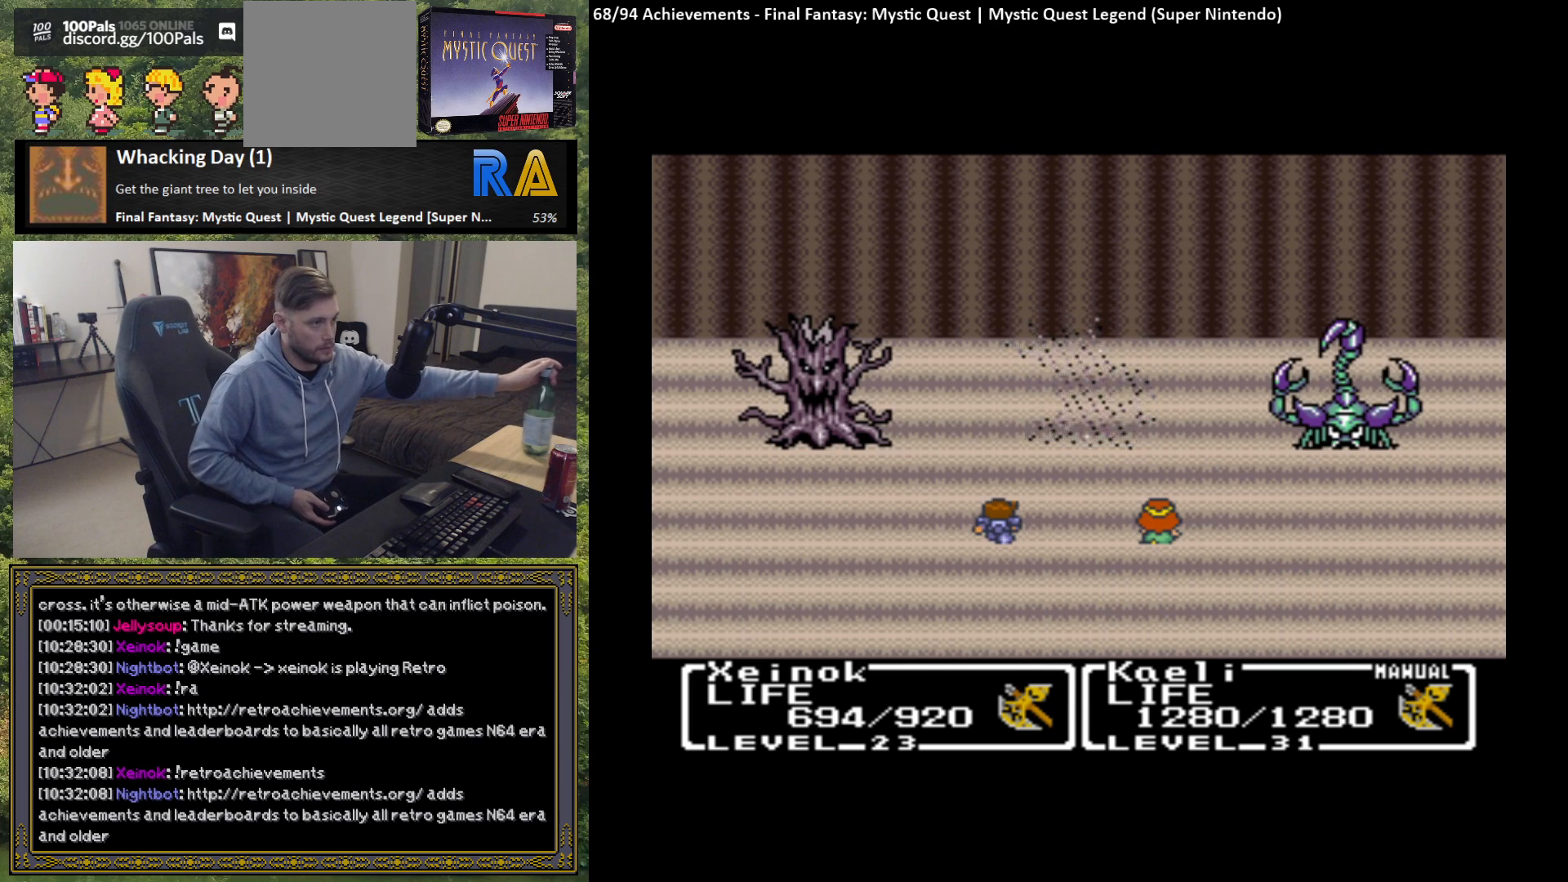
{"buttons": [], "left_stick": "center", "events": []}
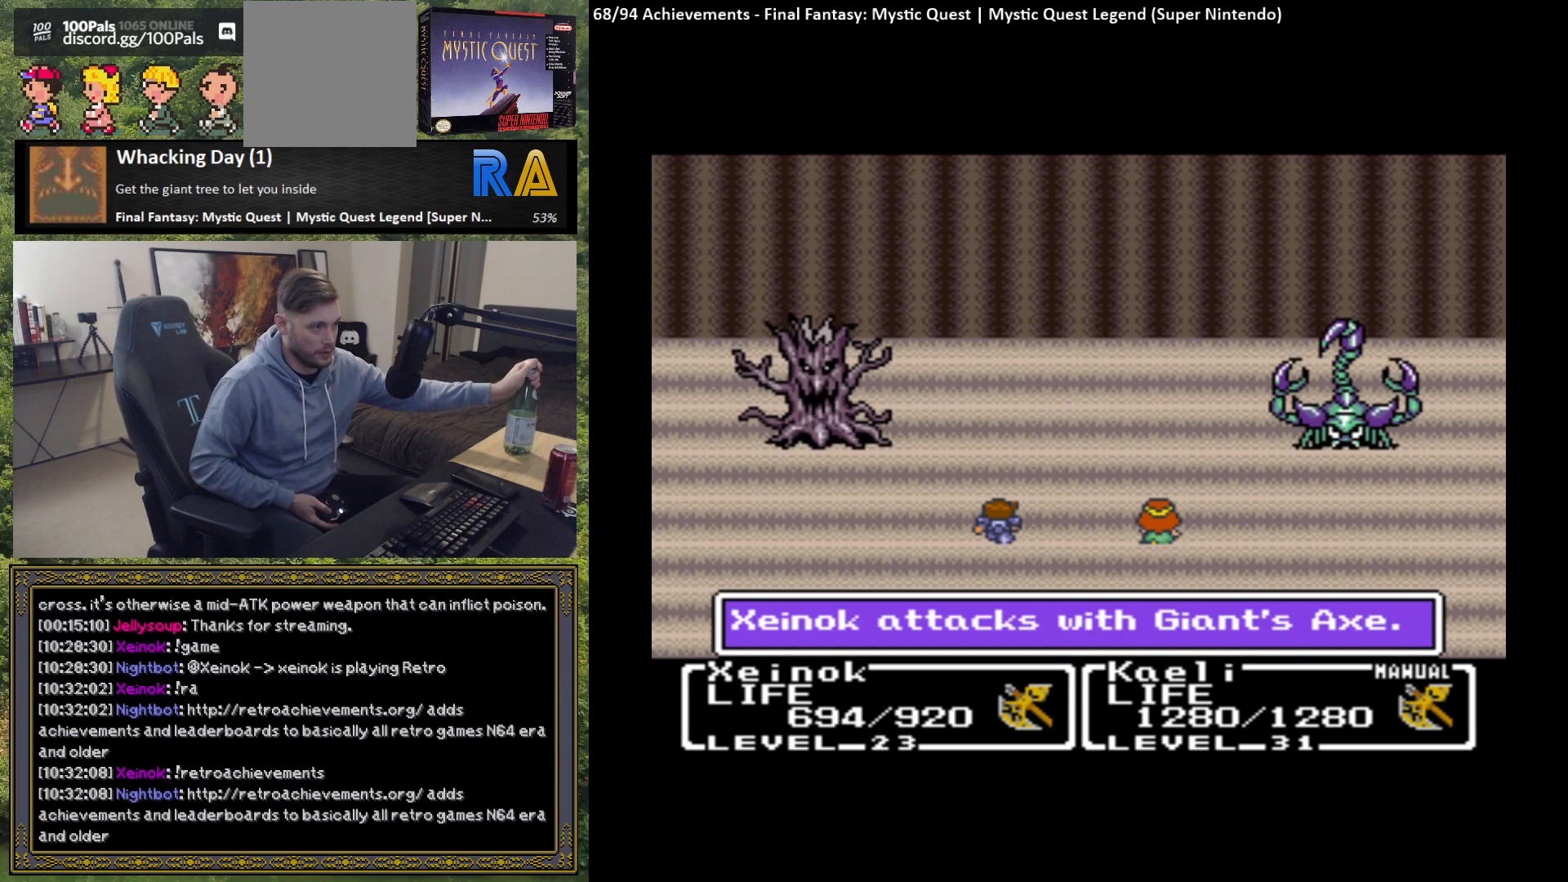
{"buttons": [], "left_stick": "center", "events": [[33, "B", "down"], [167, "B", "up"]]}
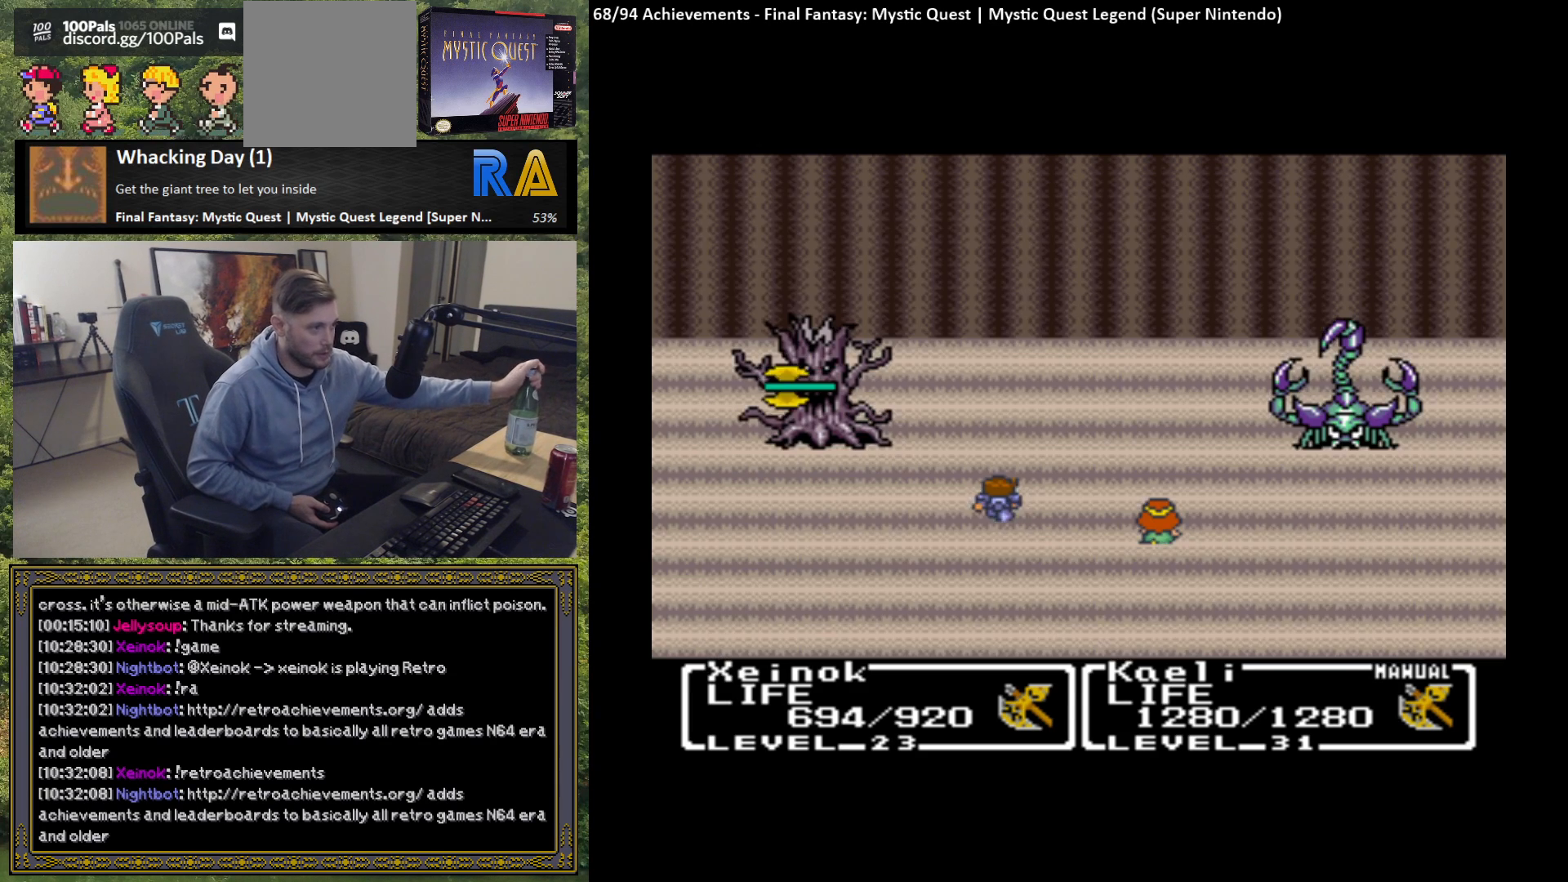
{"buttons": [], "left_stick": "center", "events": []}
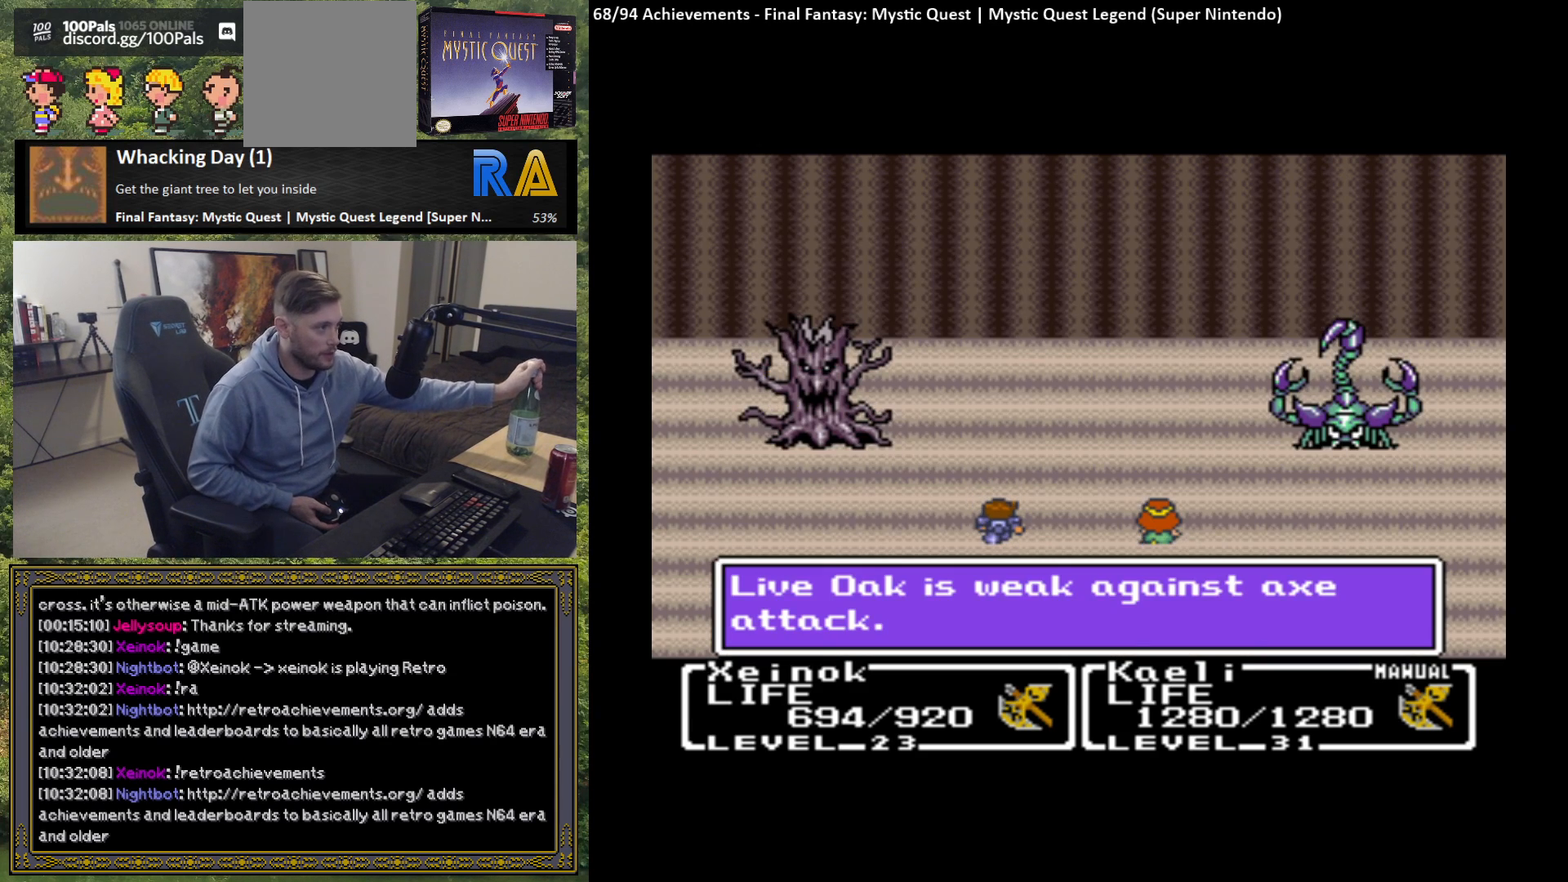
{"buttons": [], "left_stick": "center", "events": []}
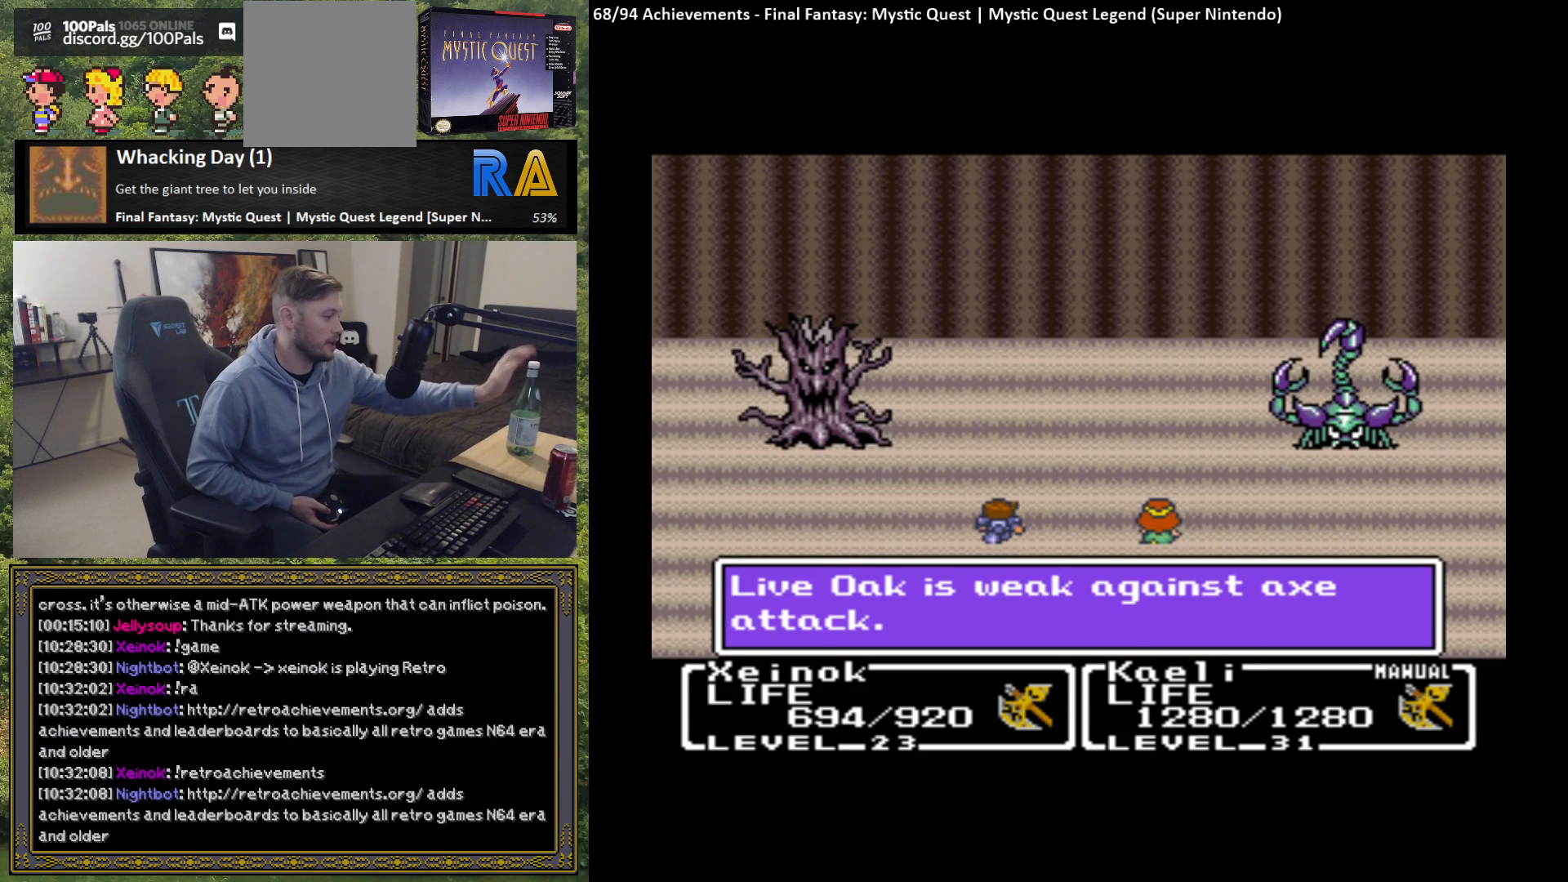
{"buttons": [], "left_stick": "center", "events": [[17, "B", "down"], [150, "B", "up"]]}
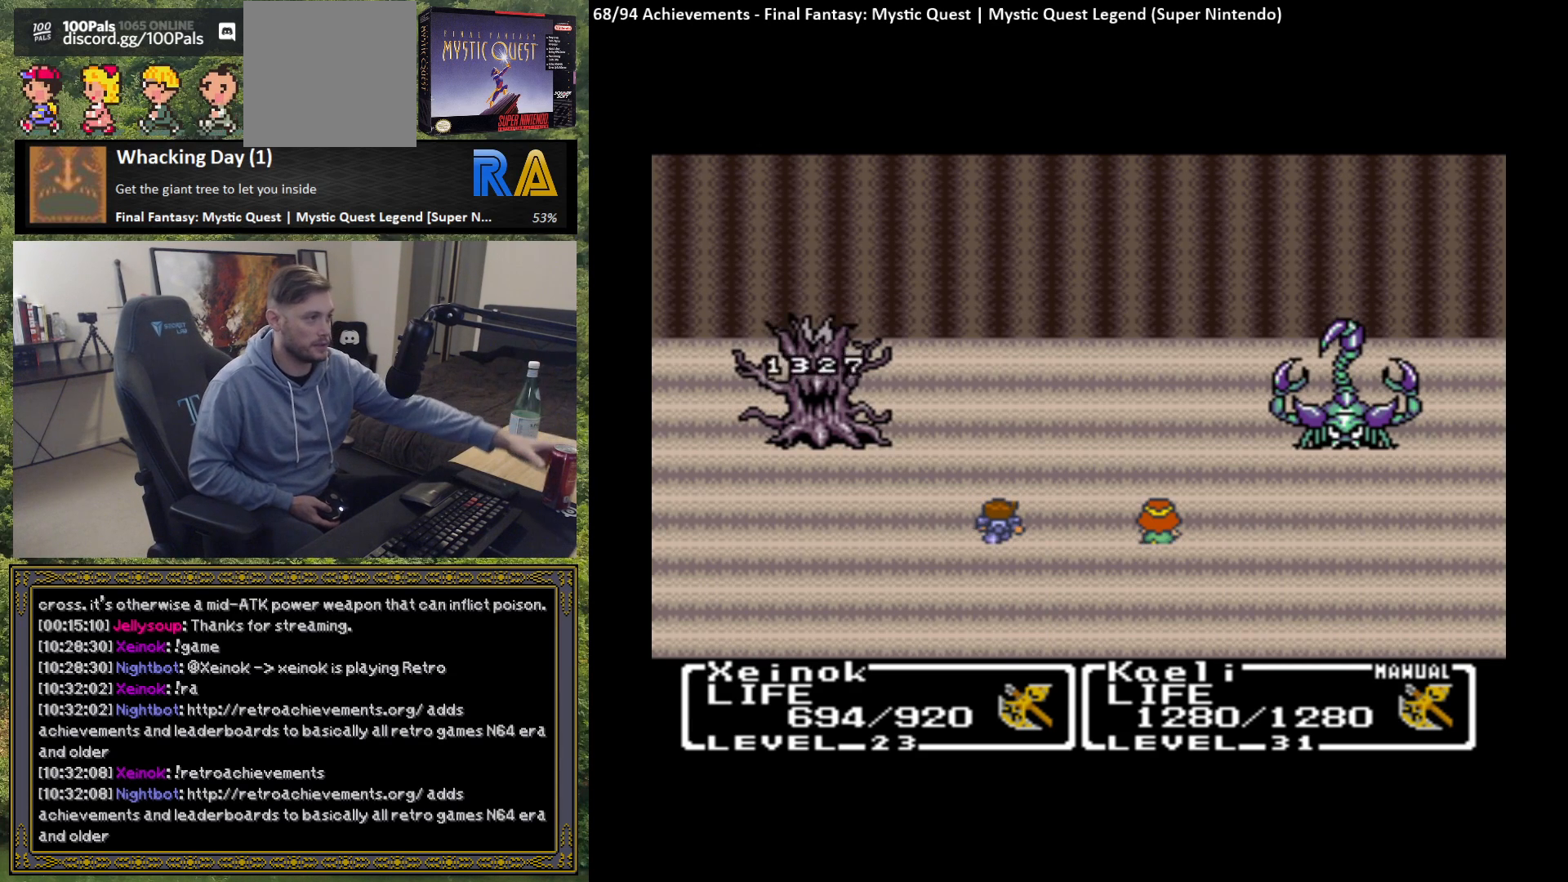
{"buttons": [], "left_stick": "center", "events": []}
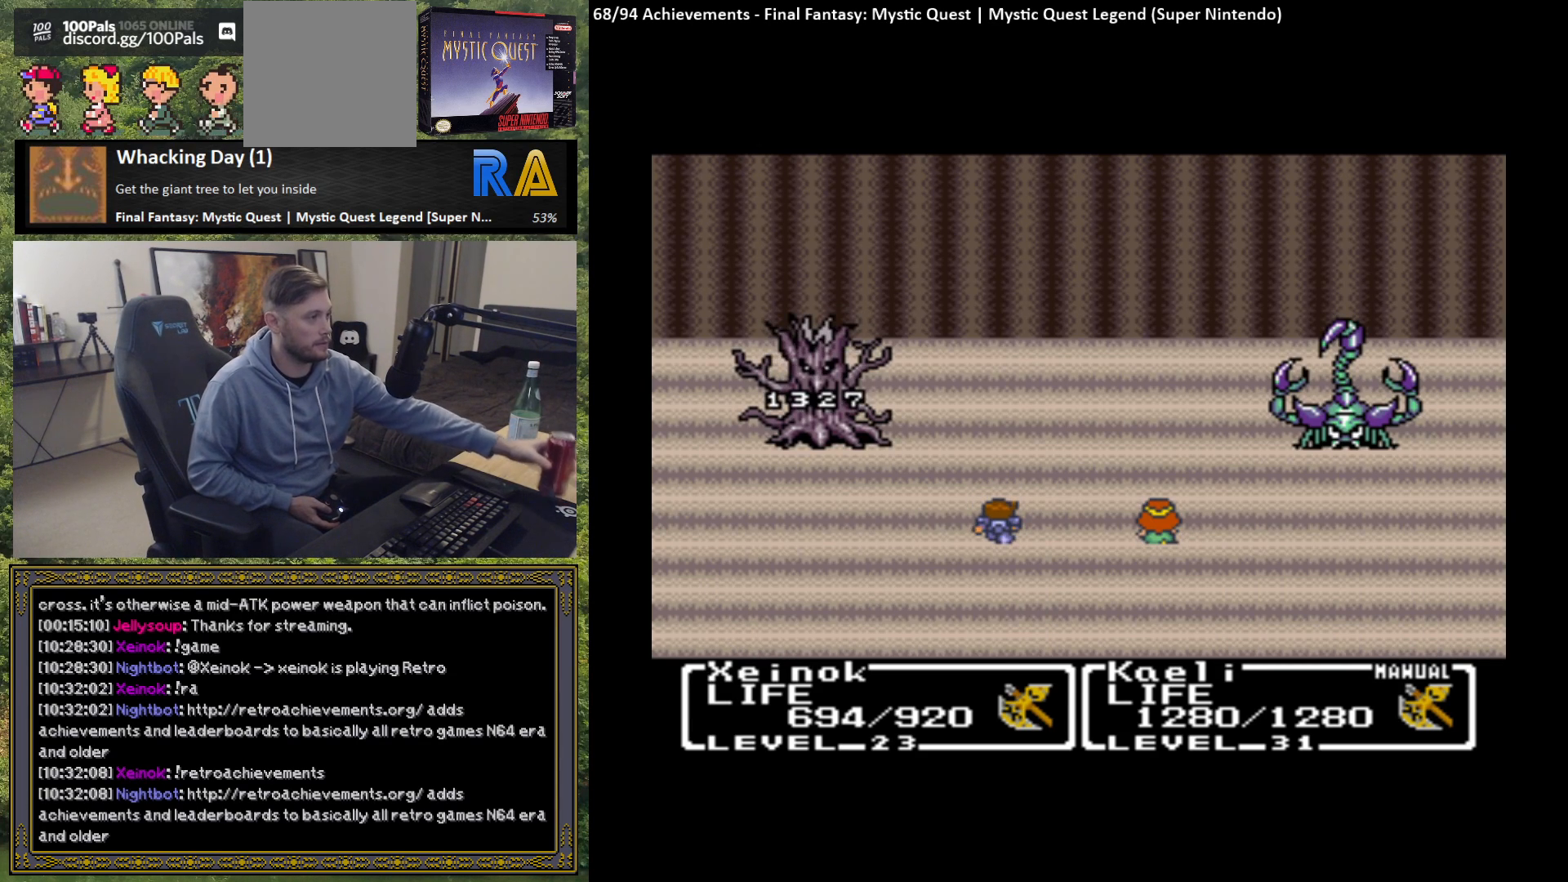
{"buttons": [], "left_stick": "center", "events": []}
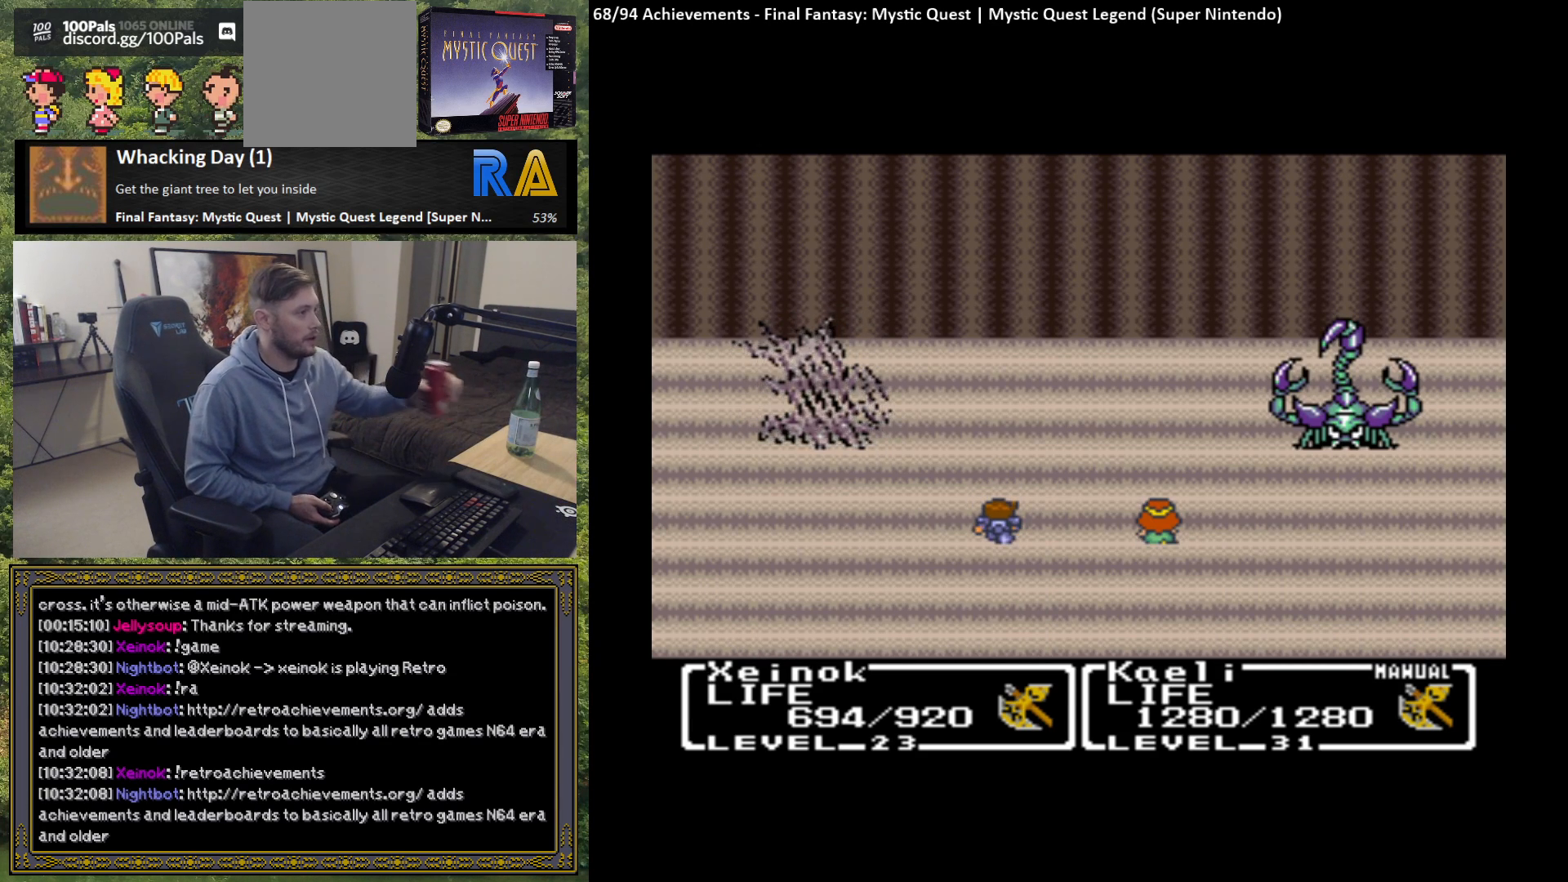
{"buttons": [], "left_stick": "center", "events": []}
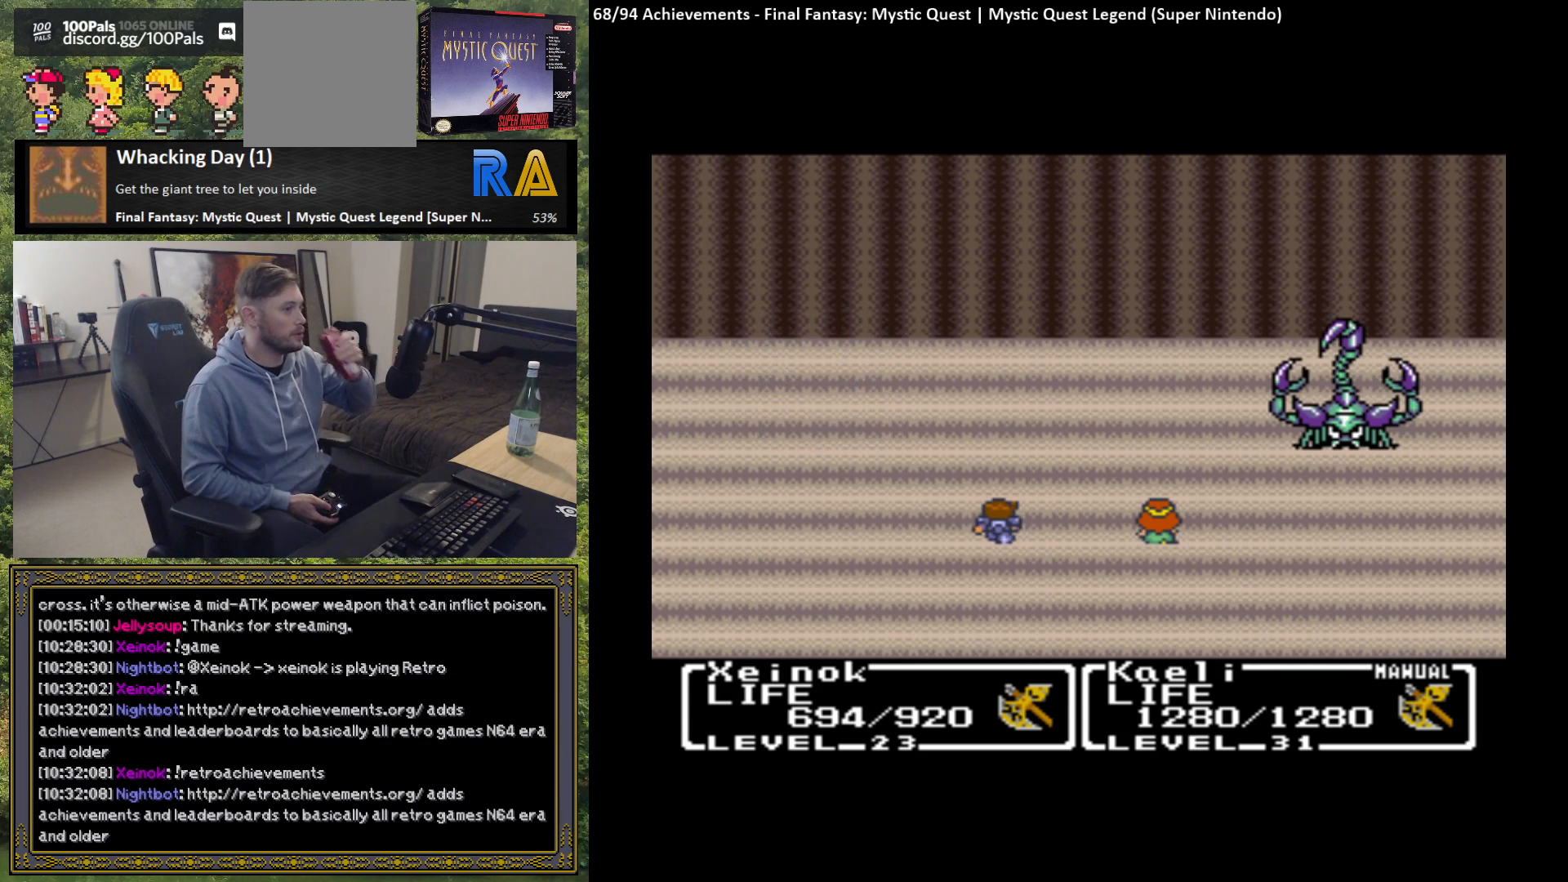
{"buttons": ["B"], "left_stick": "center", "events": [[433, "B", "down"]]}
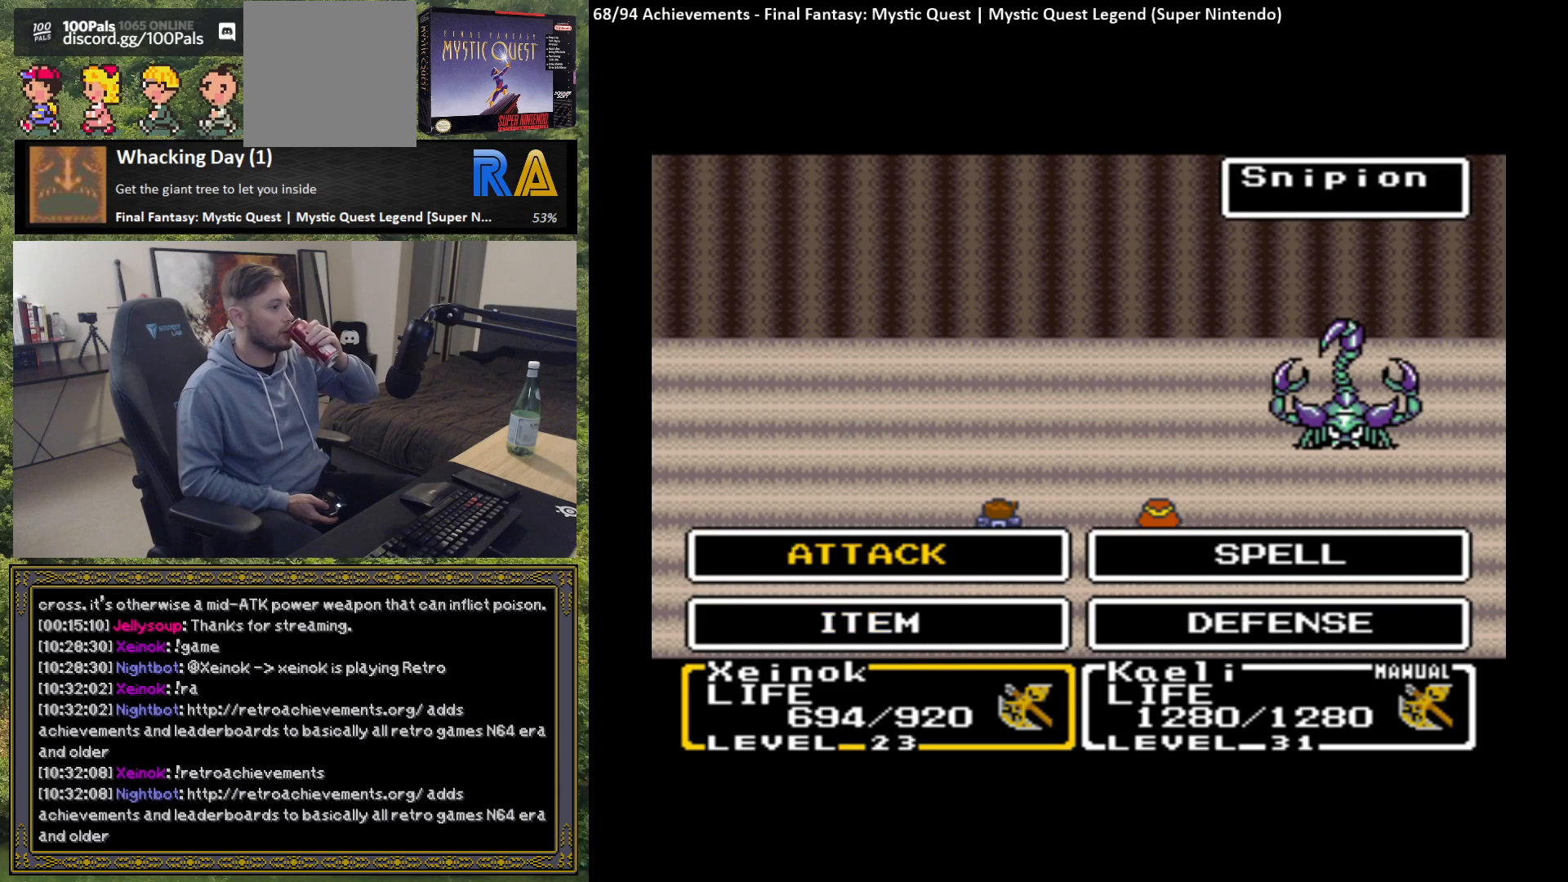
{"buttons": ["B"], "left_stick": "center", "events": [[33, "B", "up"], [183, "B", "down"], [283, "B", "up"], [450, "B", "down"]]}
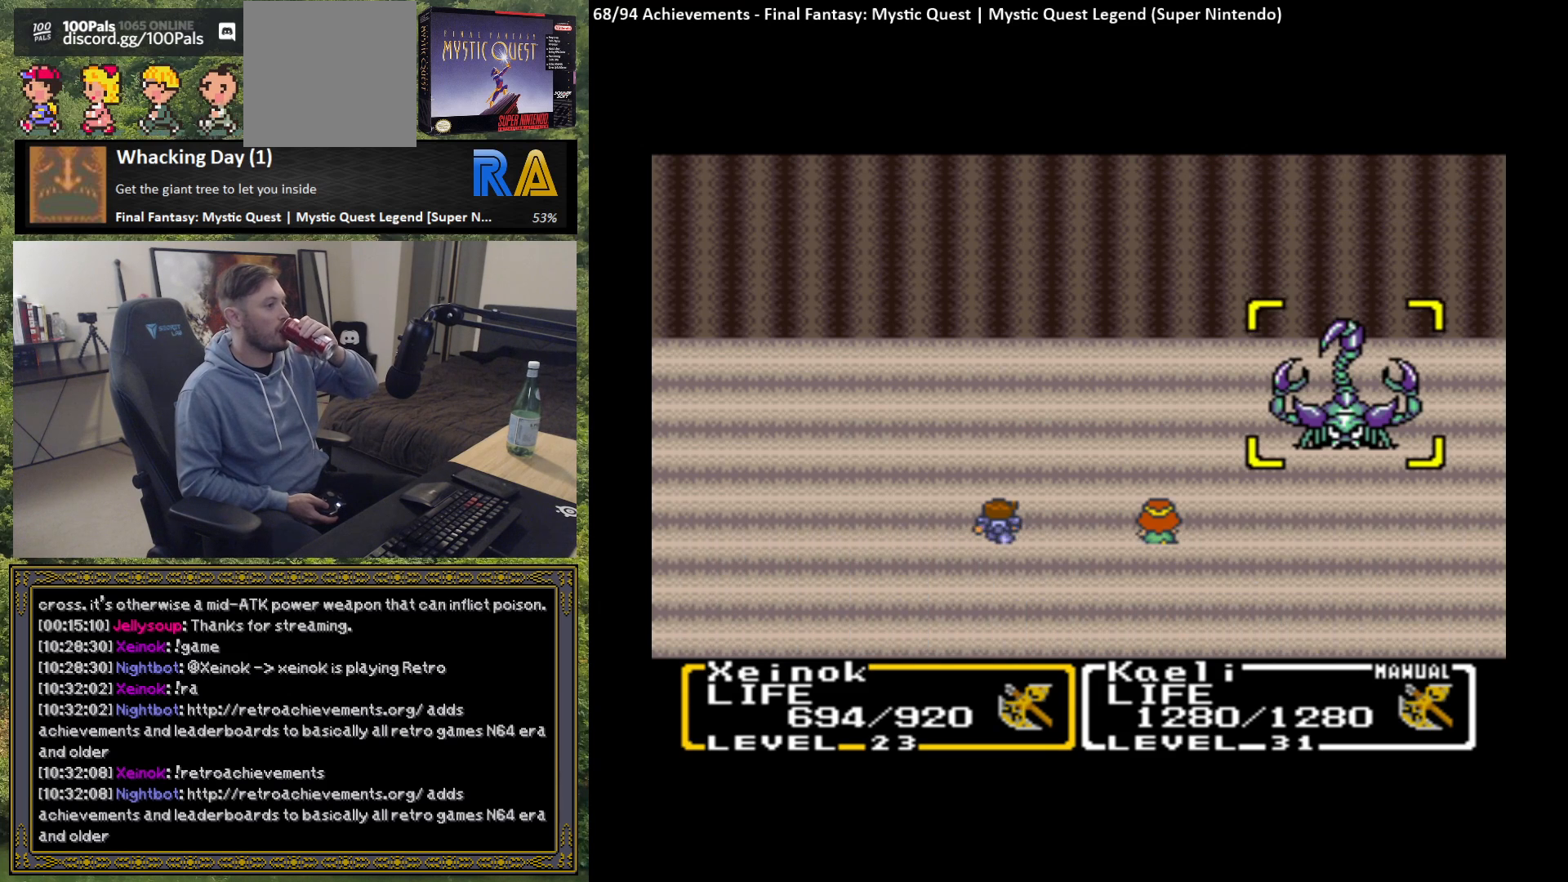
{"buttons": ["B"], "left_stick": "center", "events": [[50, "B", "up"], [183, "B", "down"], [300, "B", "up"], [400, "B", "down"]]}
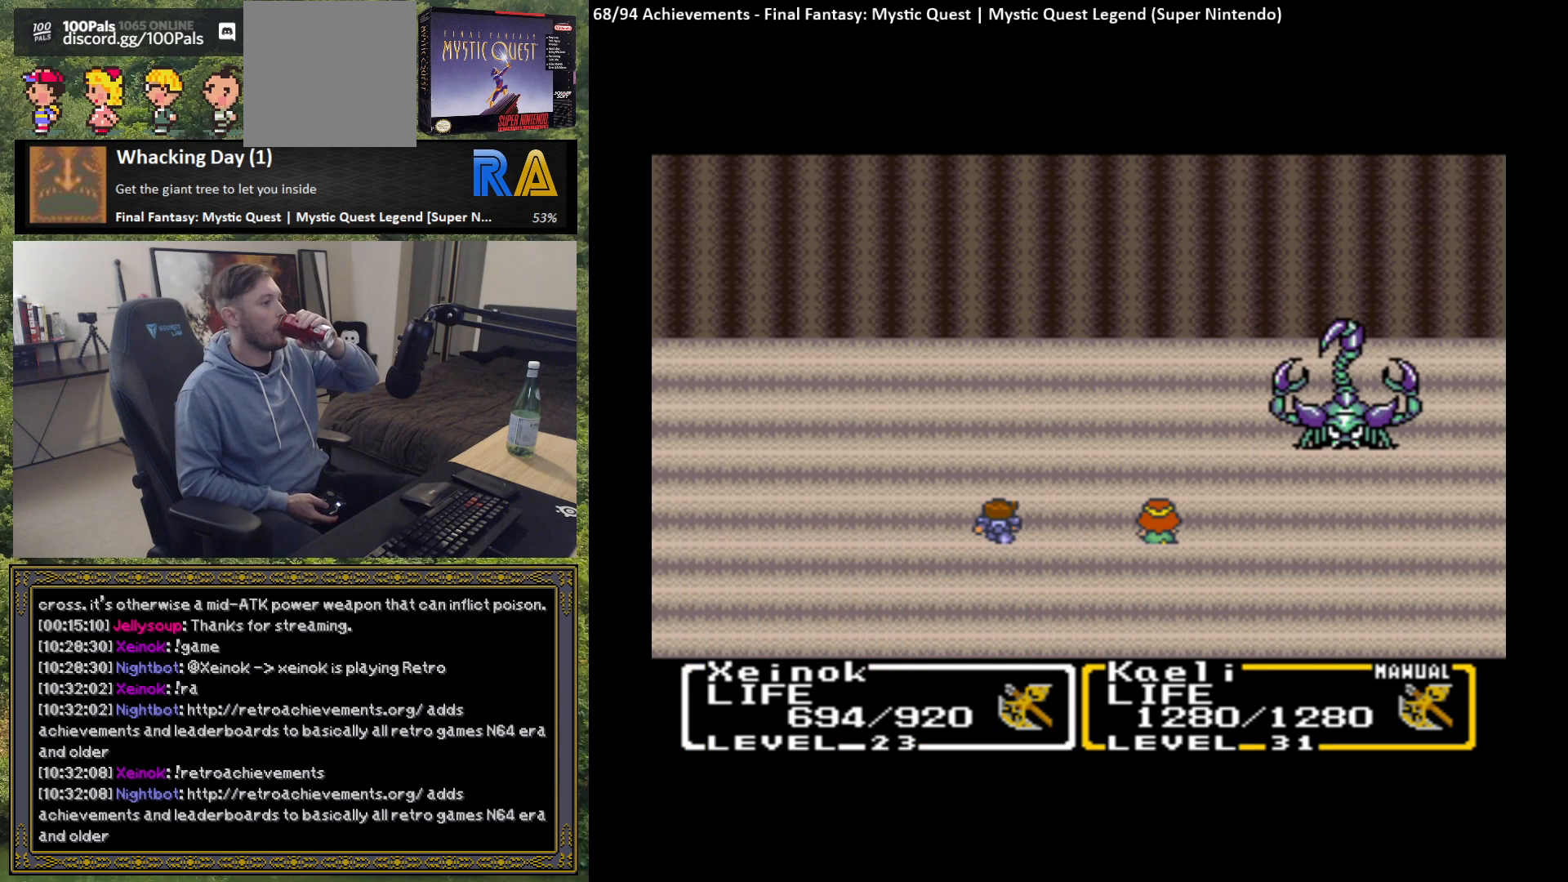
{"buttons": [], "left_stick": "center", "events": [[17, "B", "up"], [133, "B", "down"], [267, "B", "up"]]}
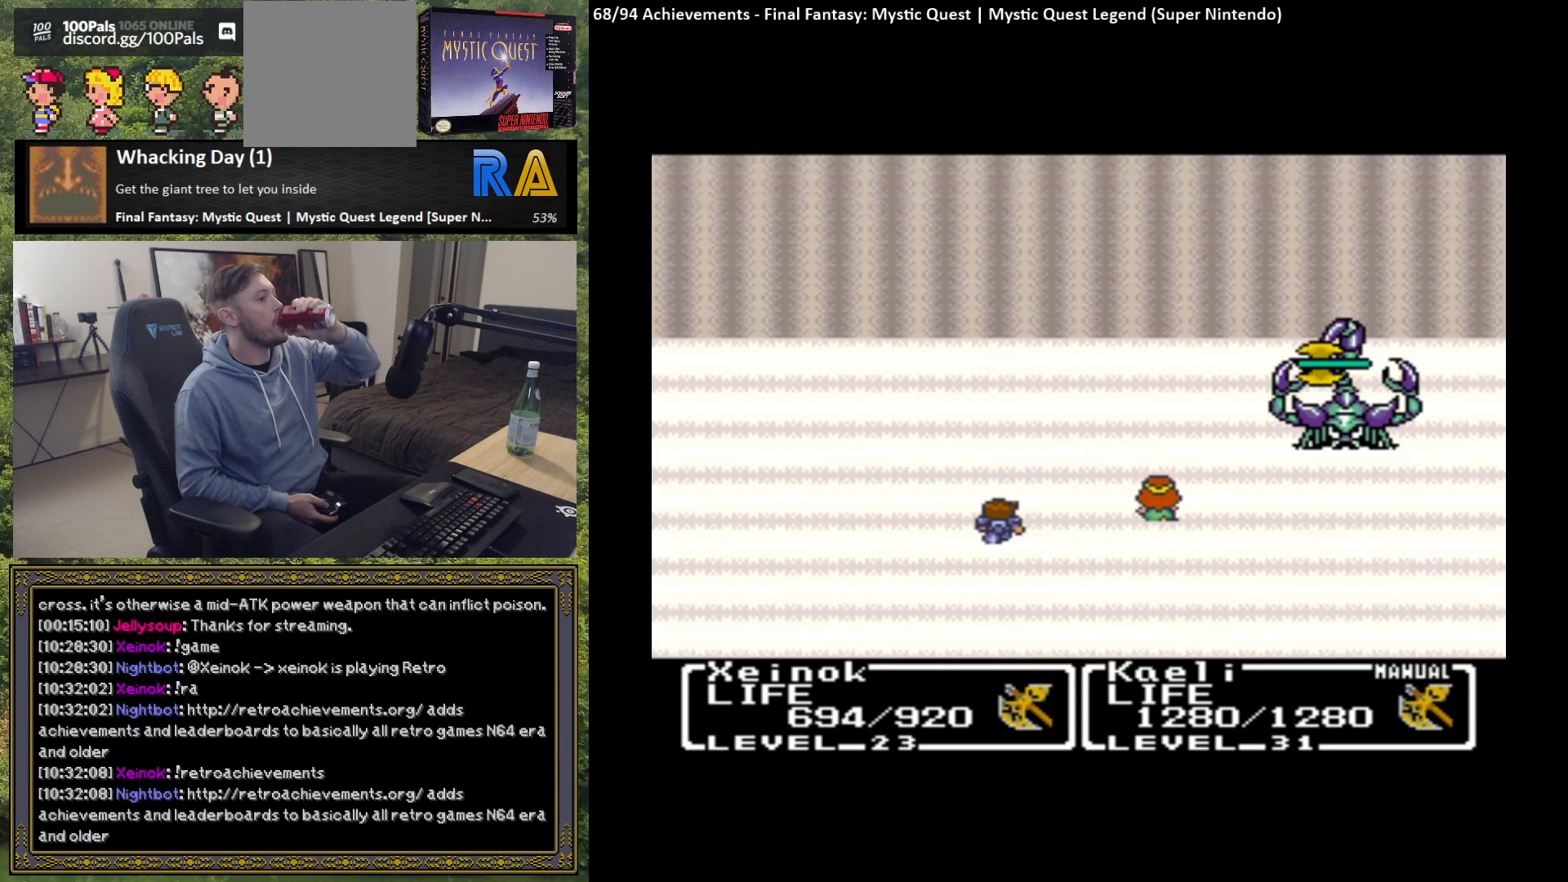
{"buttons": [], "left_stick": "center", "events": []}
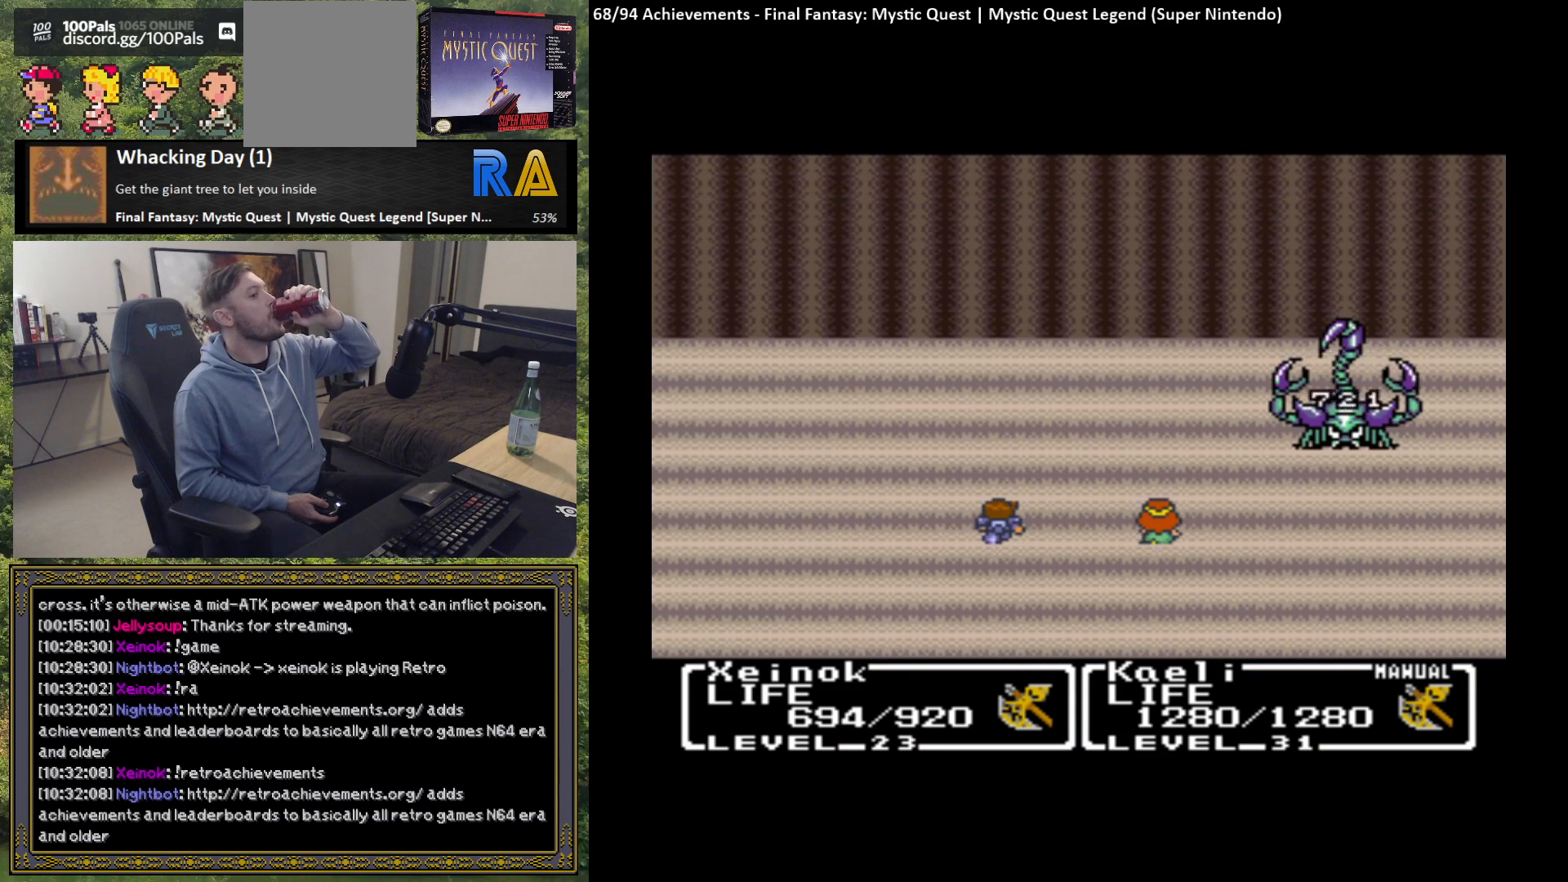
{"buttons": [], "left_stick": "center", "events": []}
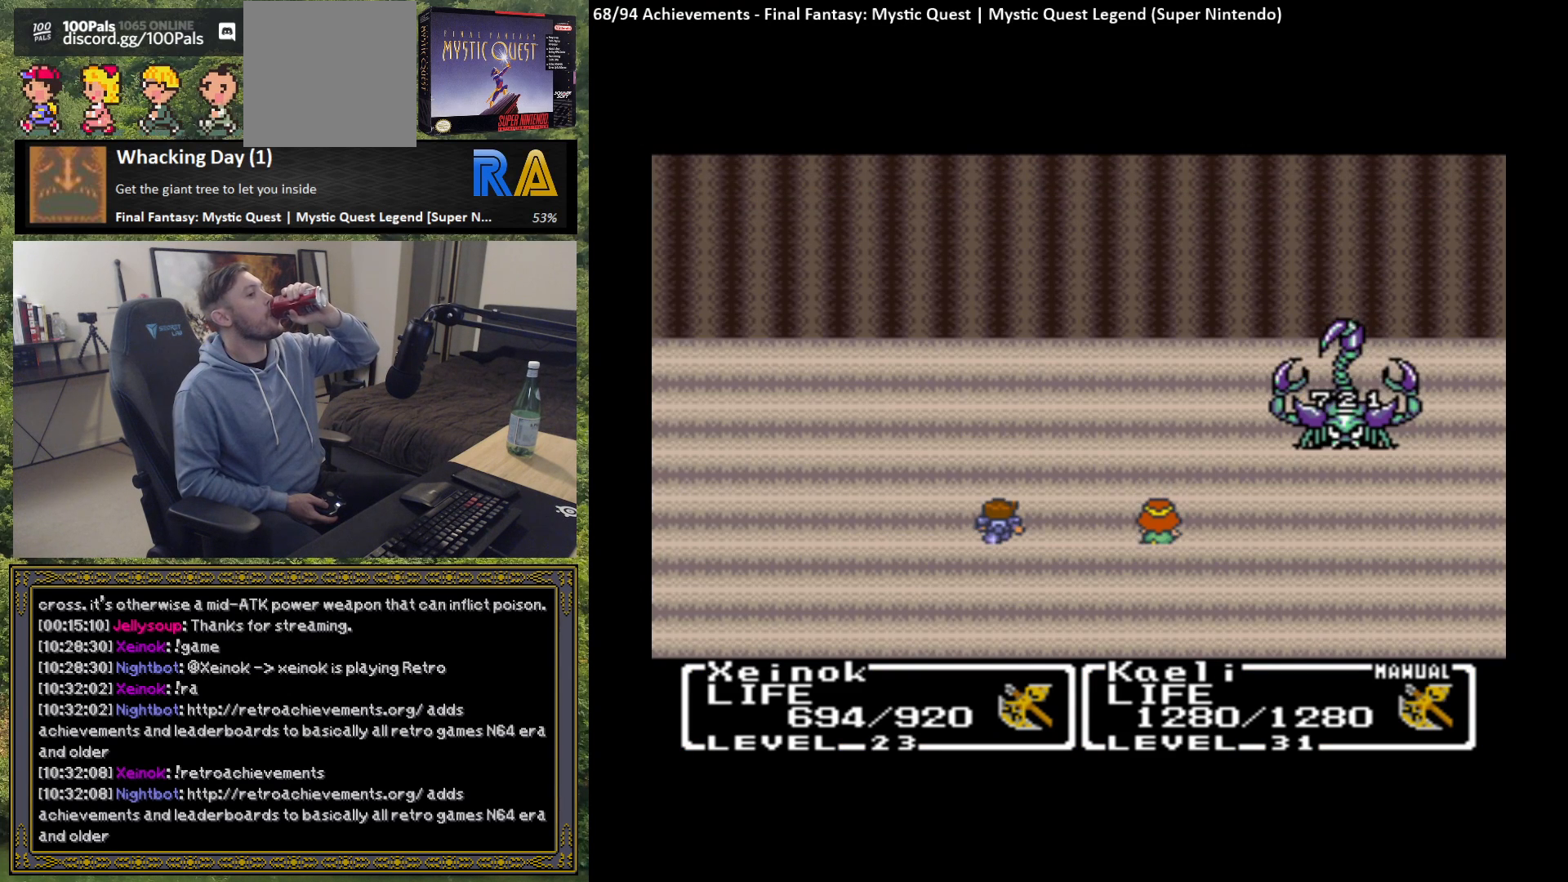
{"buttons": [], "left_stick": "center", "events": []}
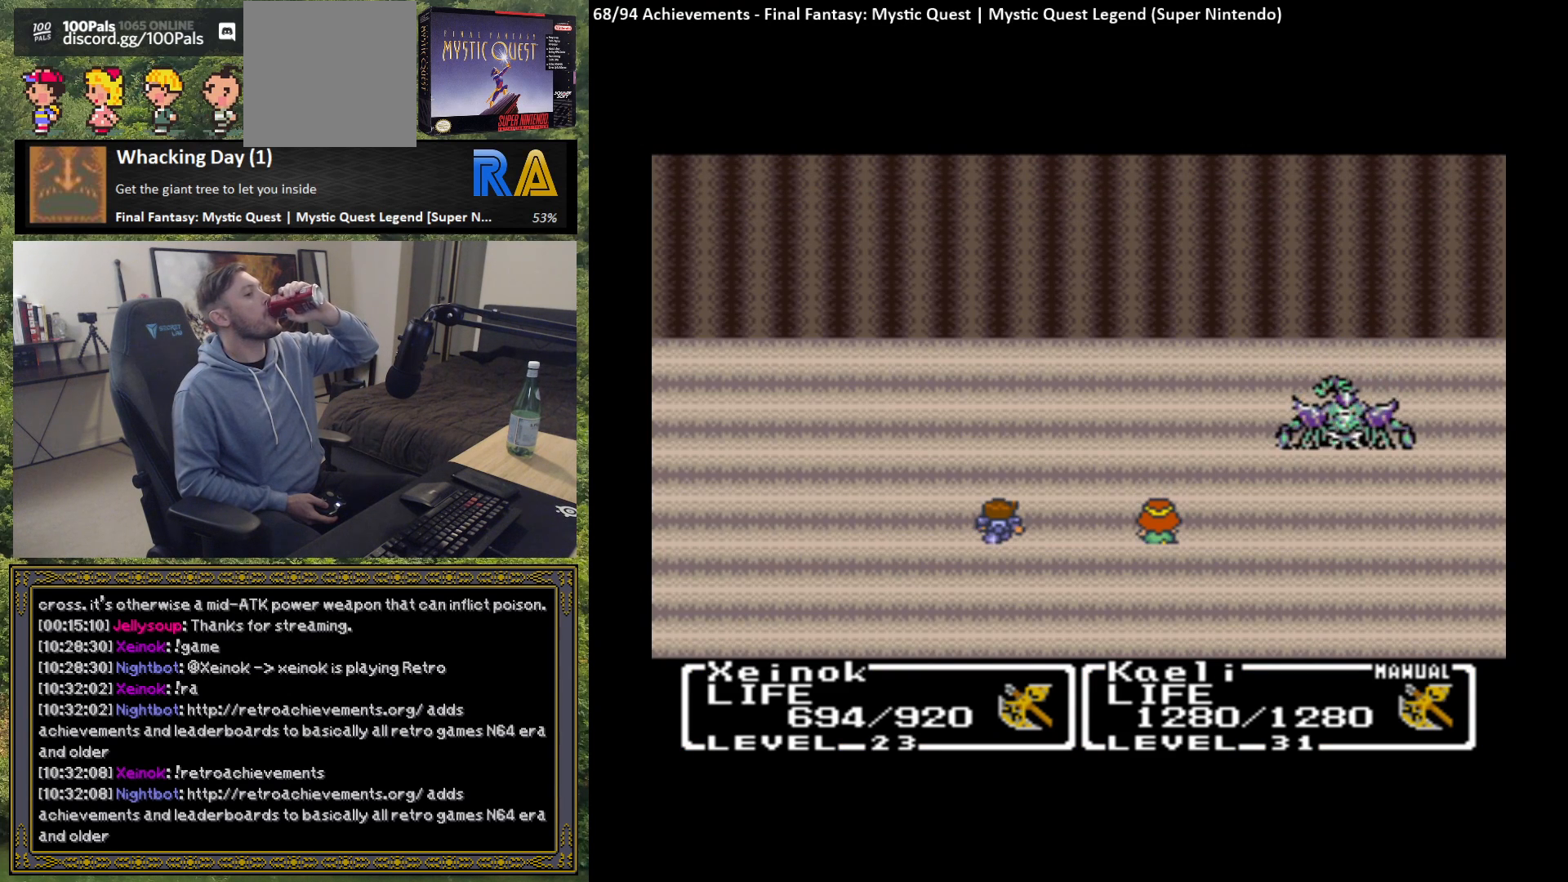
{"buttons": [], "left_stick": "center", "events": []}
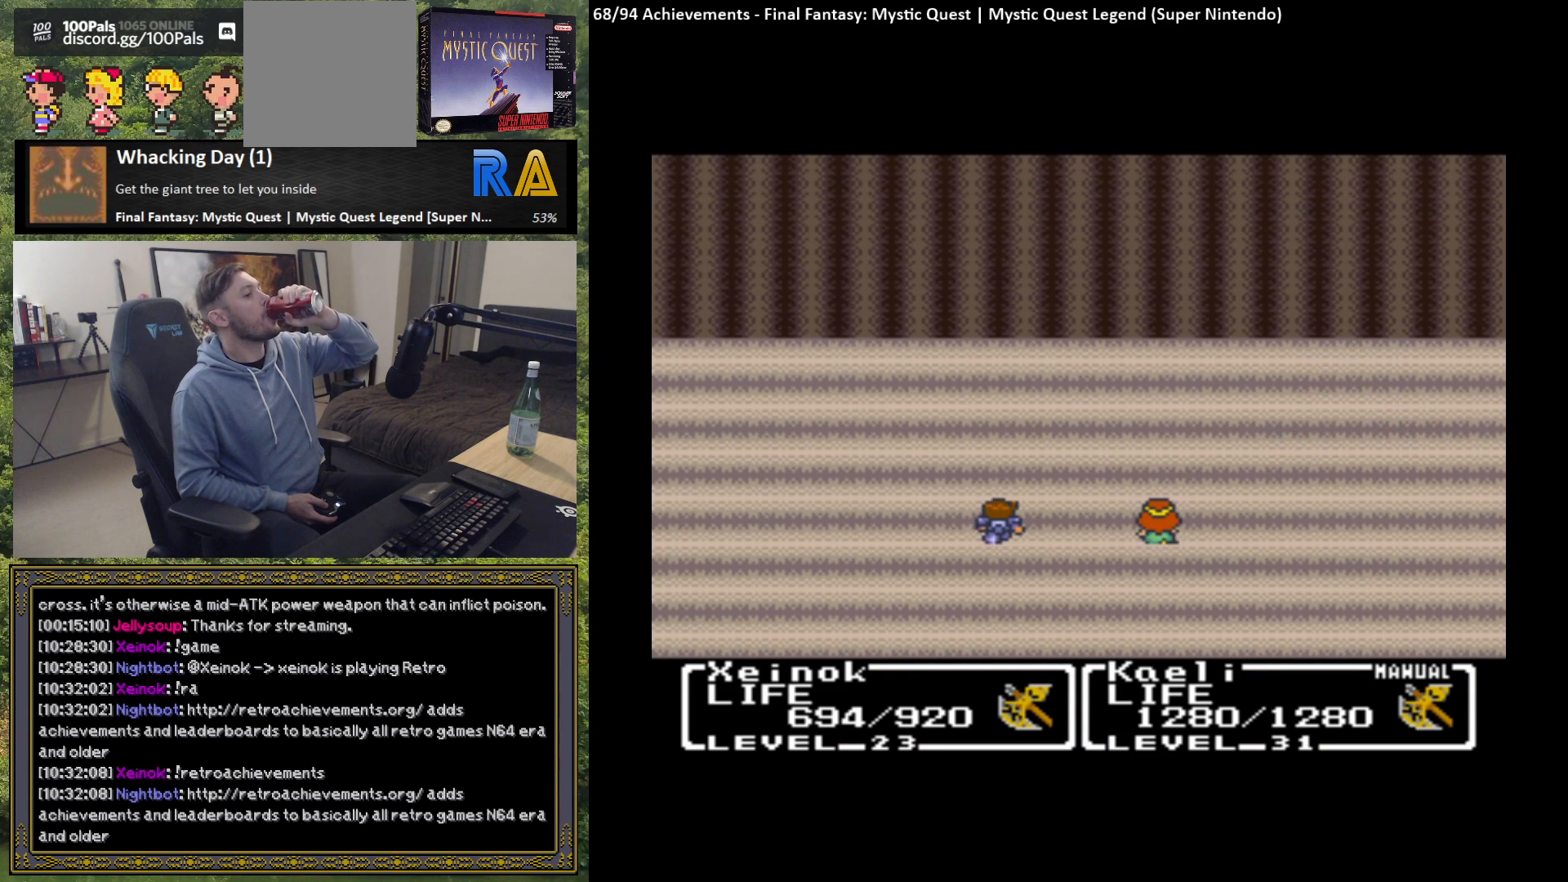
{"buttons": [], "left_stick": "center", "events": []}
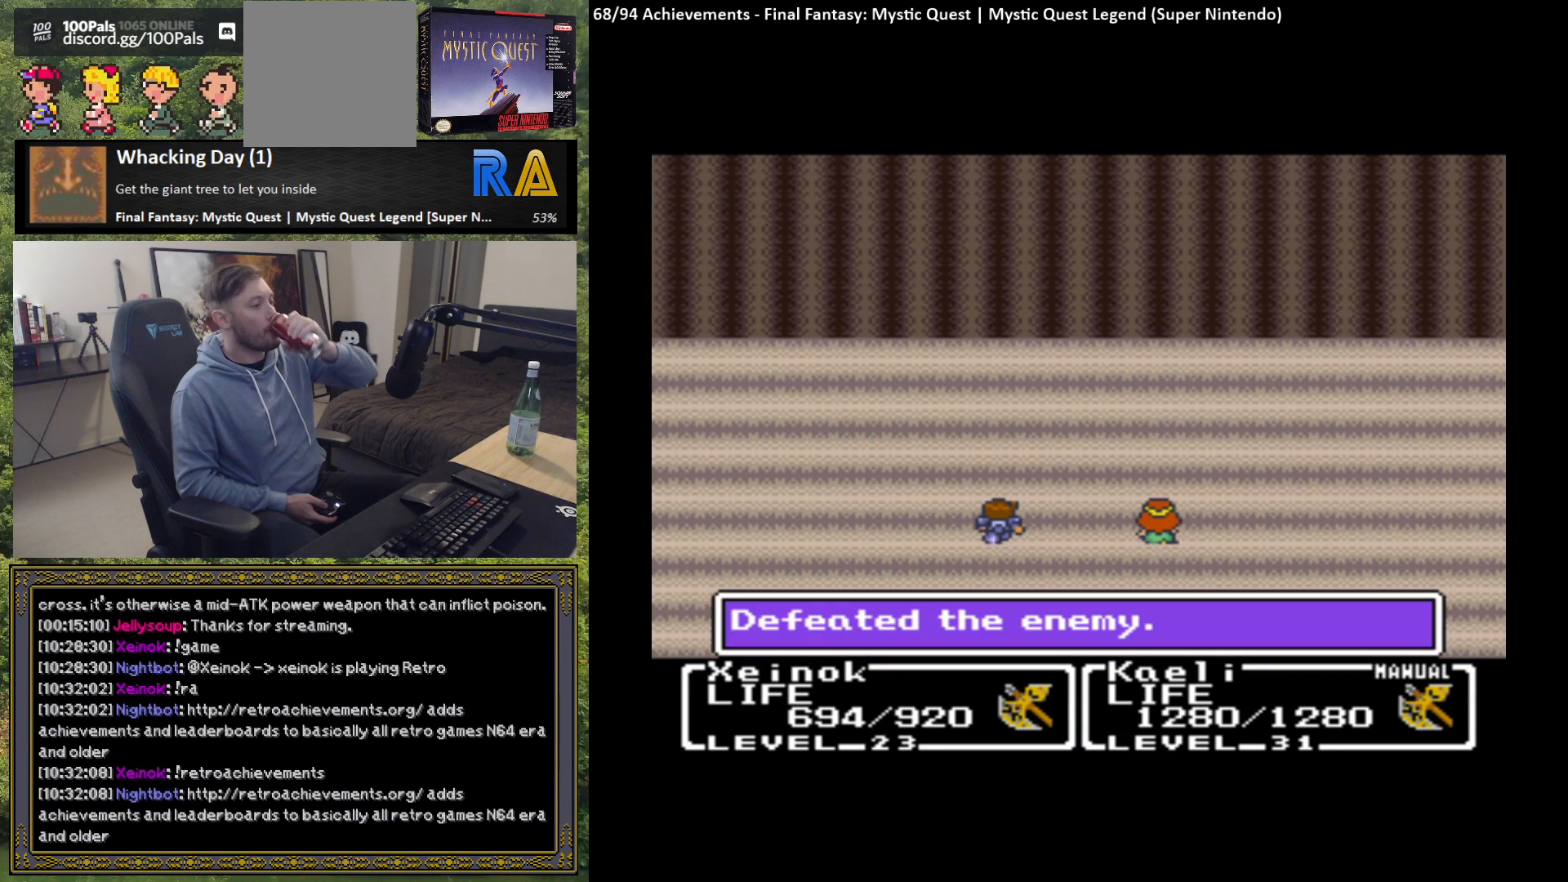
{"buttons": [], "left_stick": "center", "events": [[167, "B", "down"], [283, "B", "up"]]}
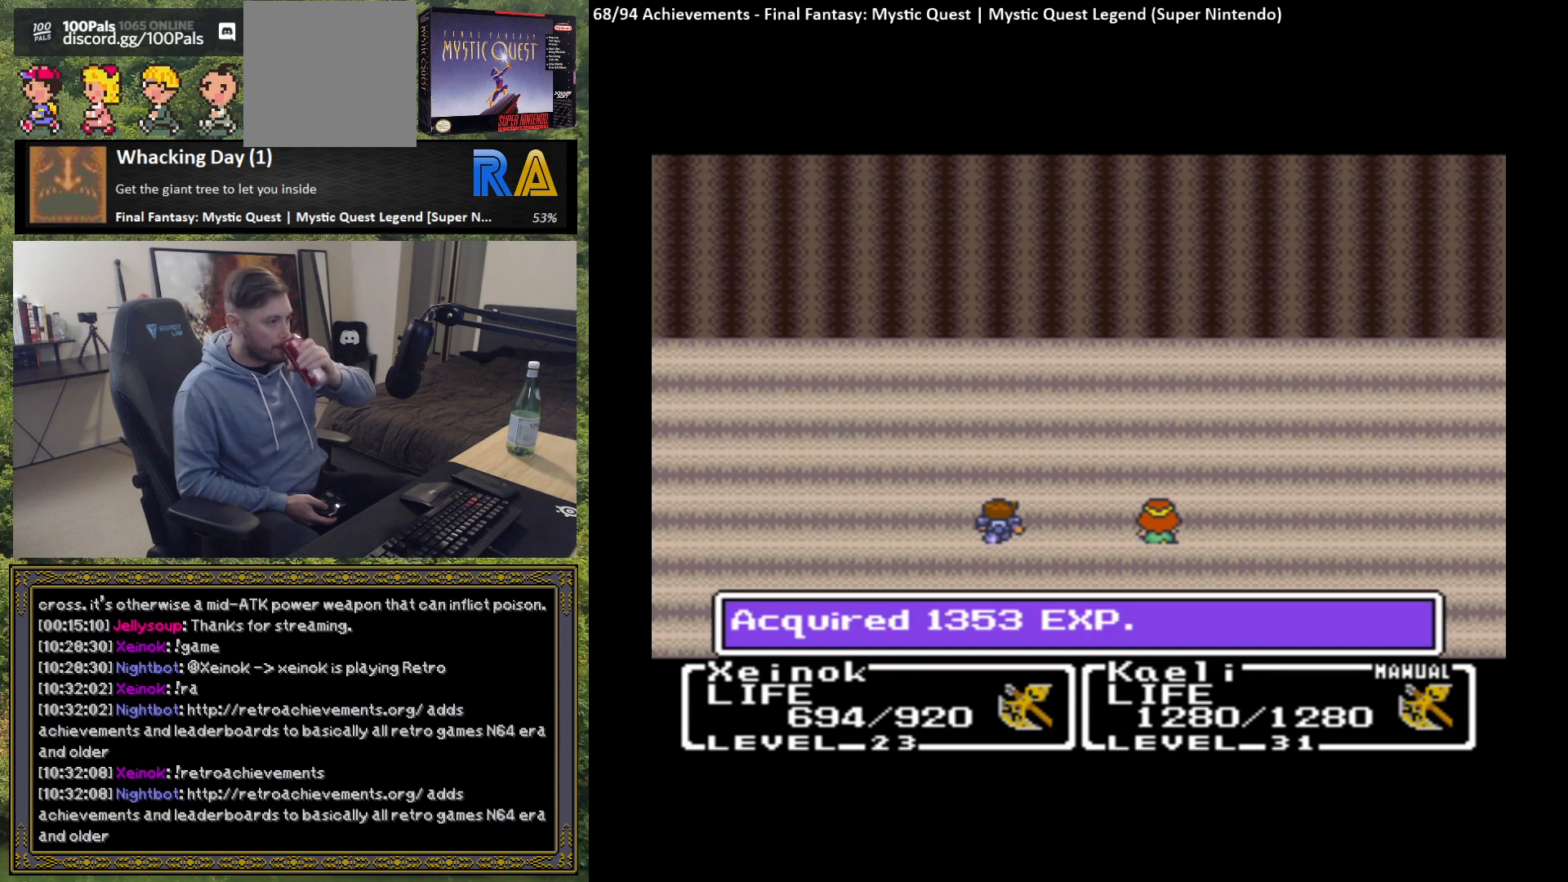
{"buttons": [], "left_stick": "center", "events": []}
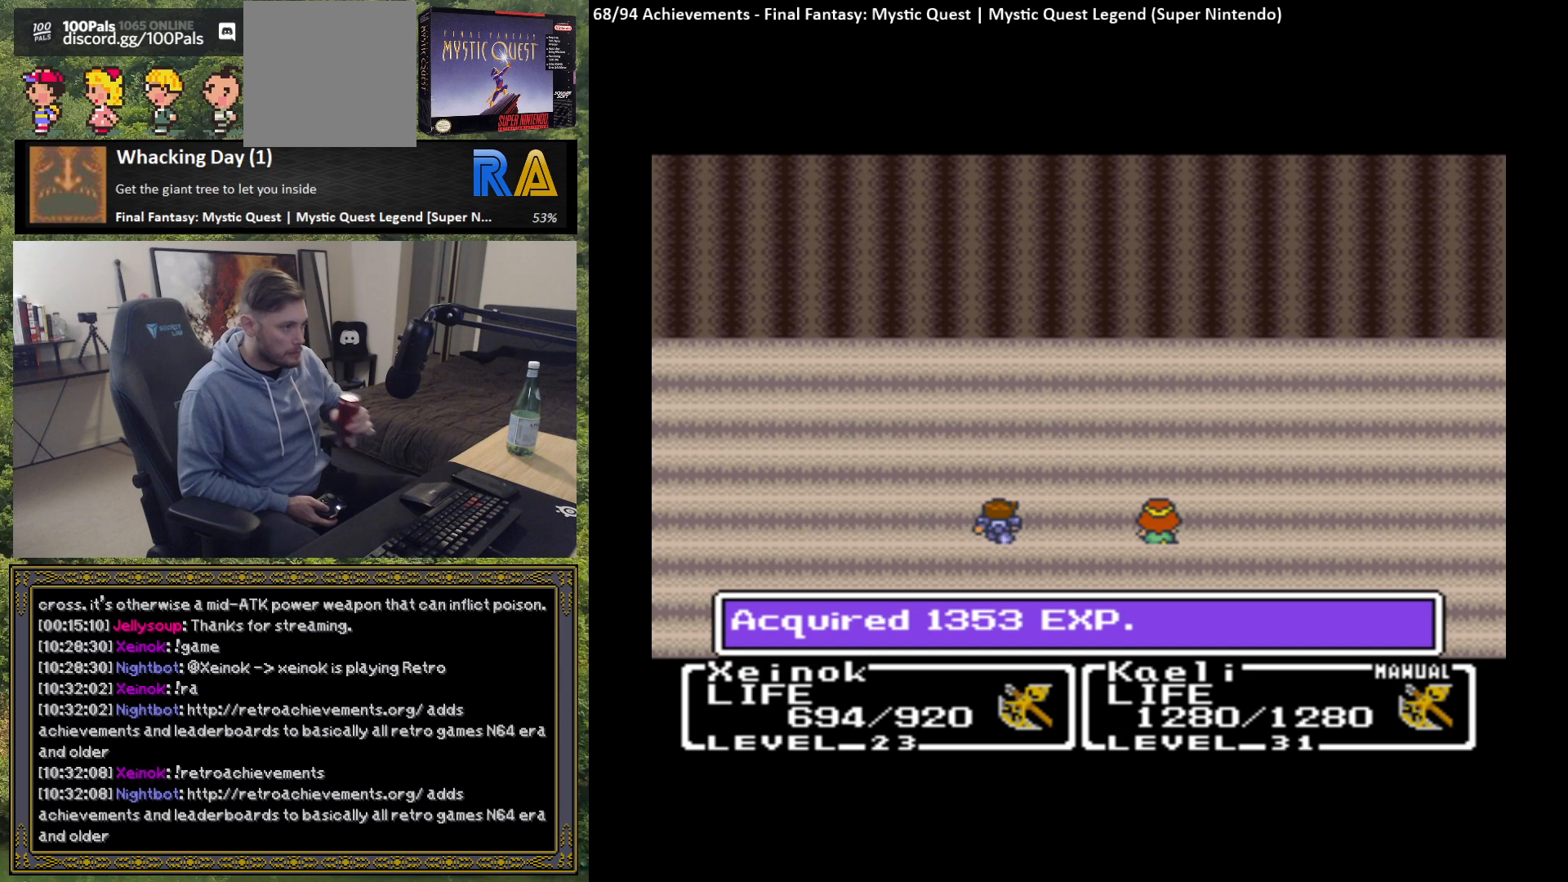
{"buttons": [], "left_stick": "center", "events": [[117, "B", "down"], [250, "B", "up"]]}
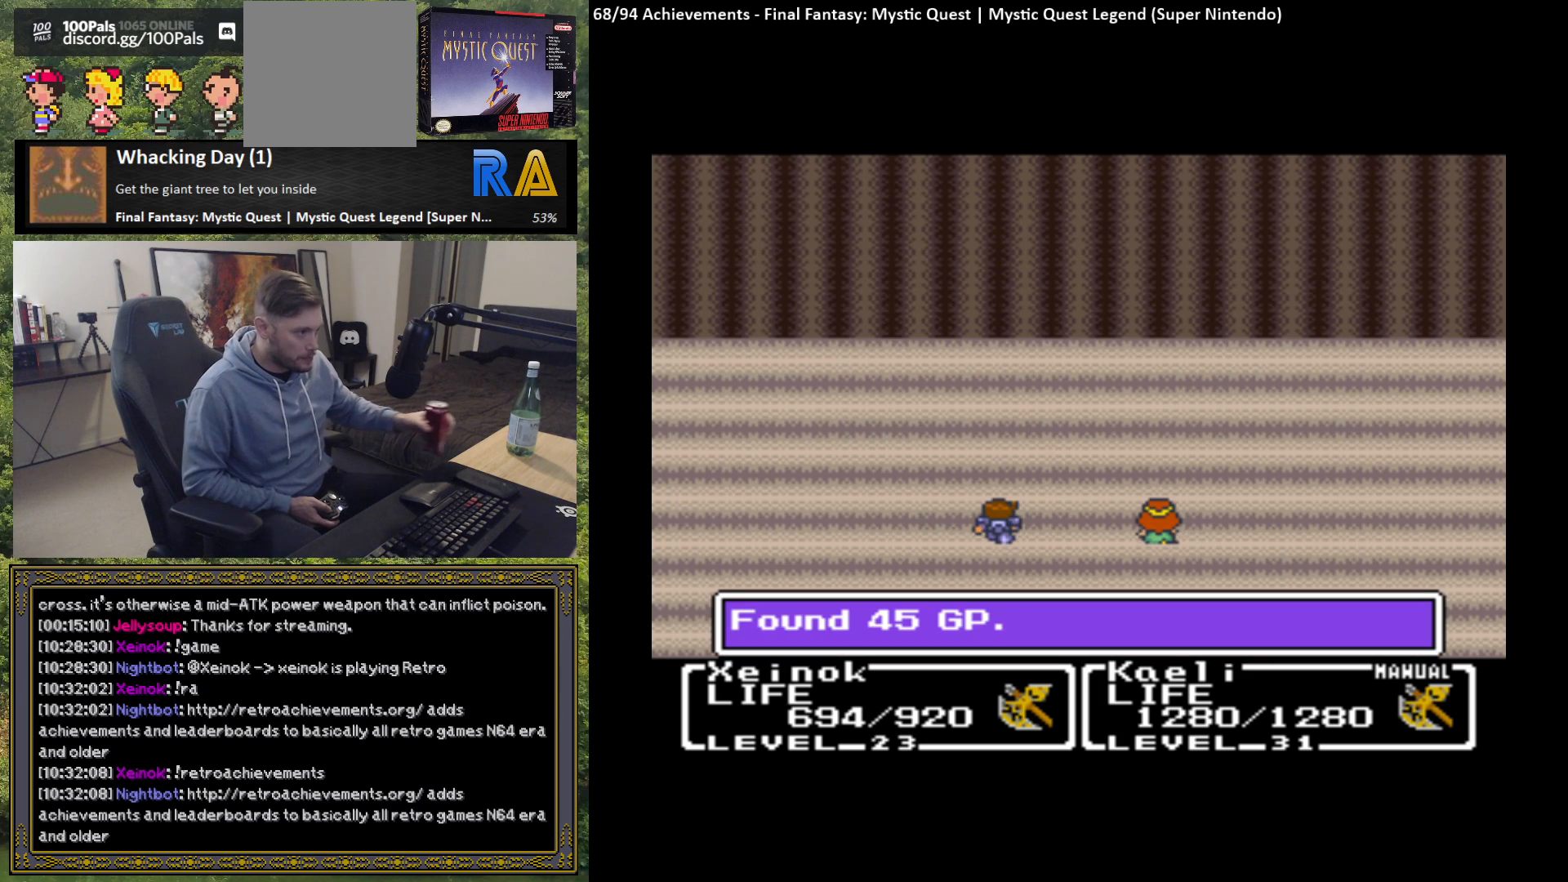
{"buttons": [], "left_stick": "center", "events": [[50, "B", "down"], [183, "B", "up"], [300, "B", "down"], [383, "B", "up"]]}
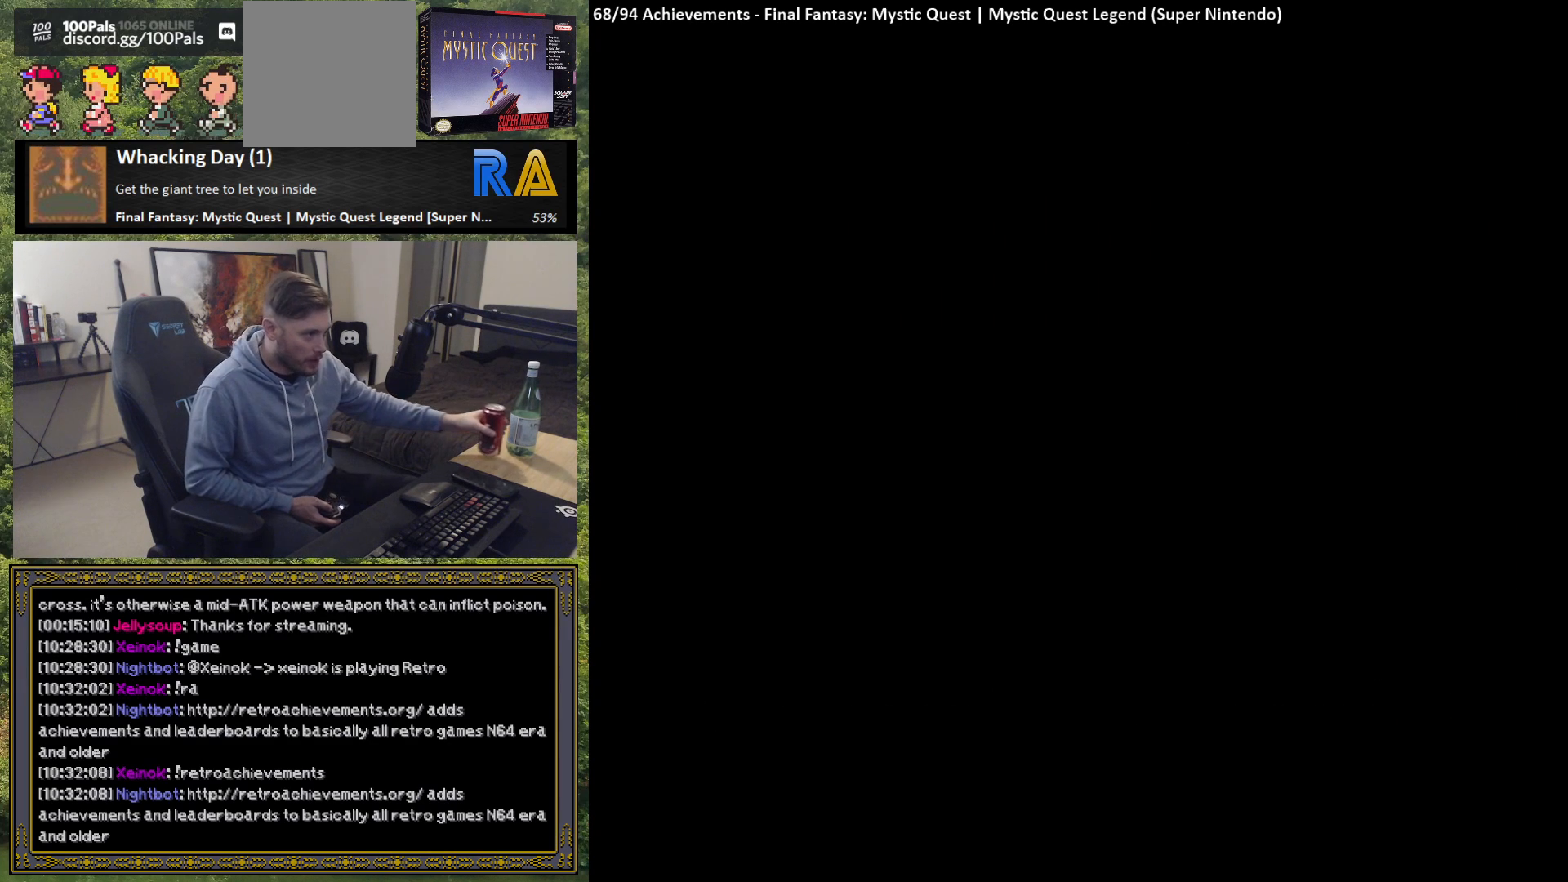
{"buttons": [], "left_stick": "center", "events": []}
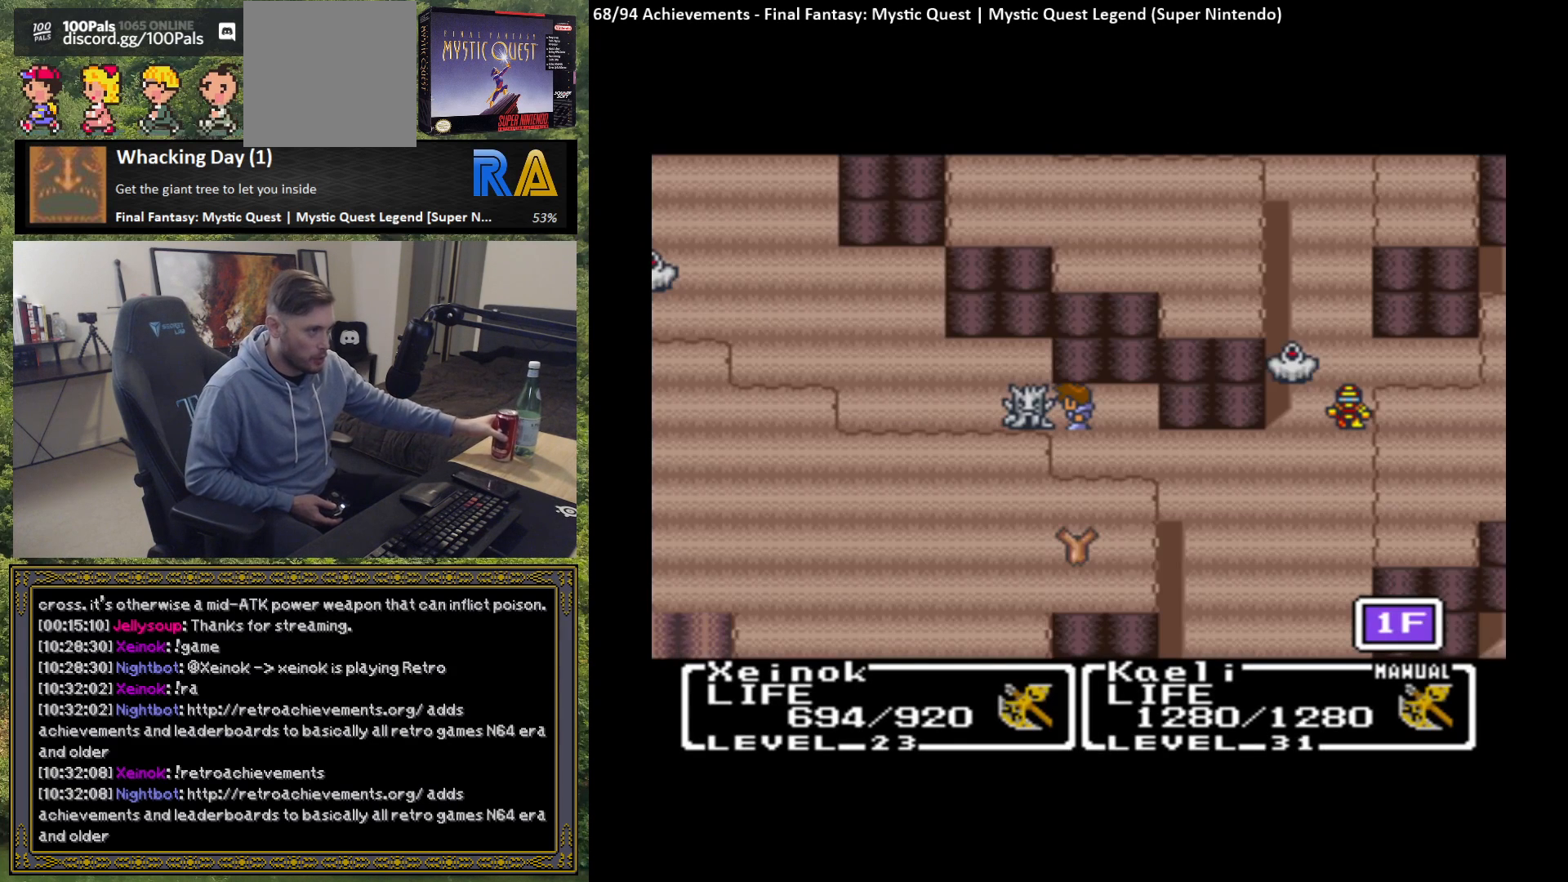
{"buttons": [], "left_stick": "center", "events": []}
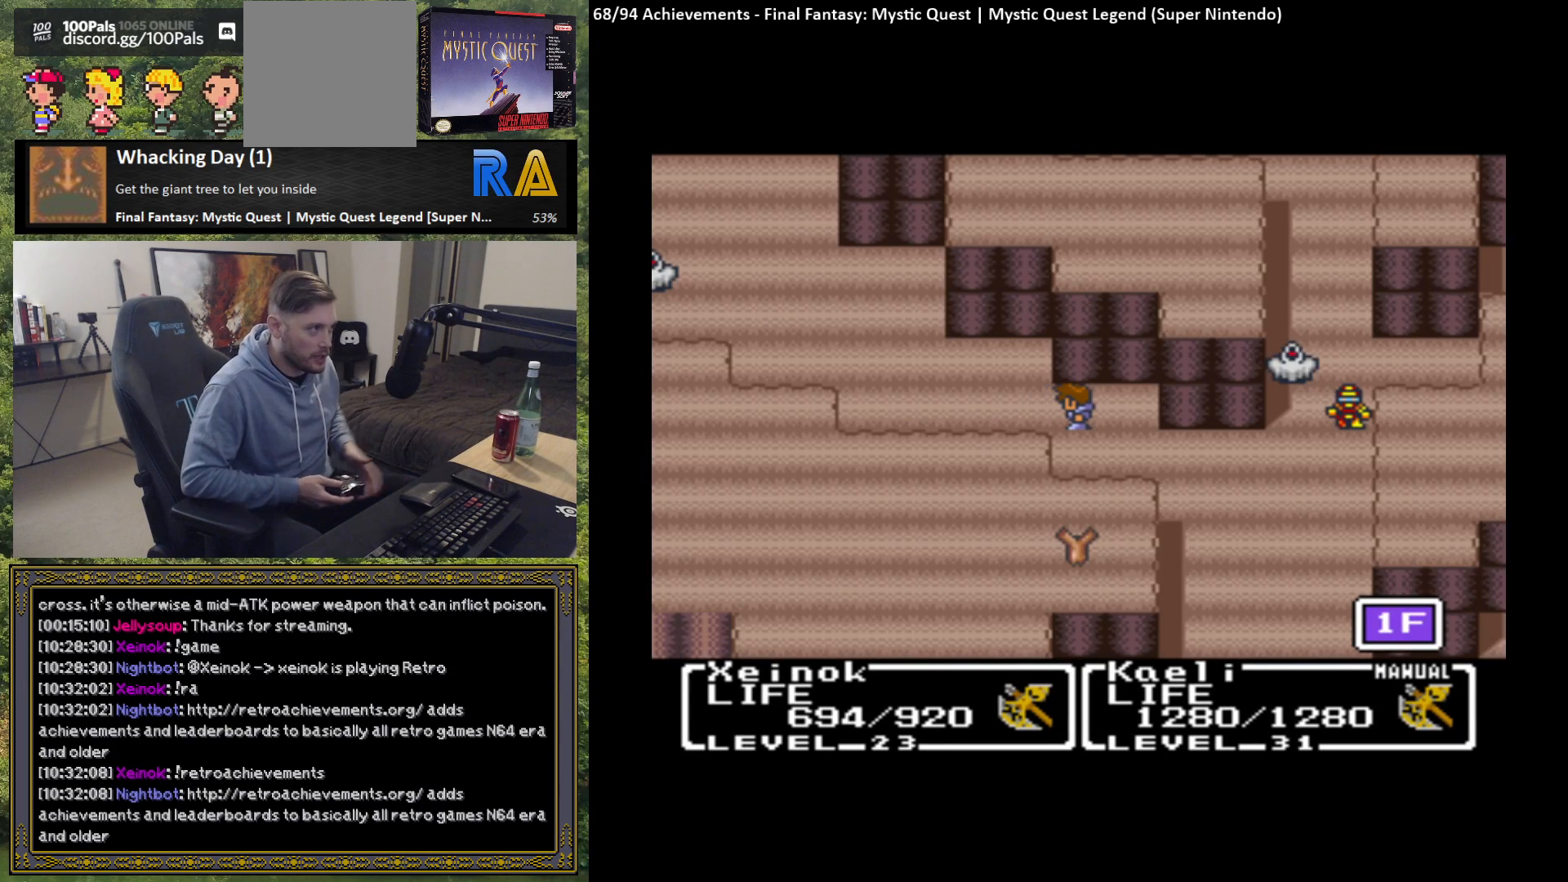
{"buttons": [], "left_stick": "left", "events": [[317, "left_stick", "left"]]}
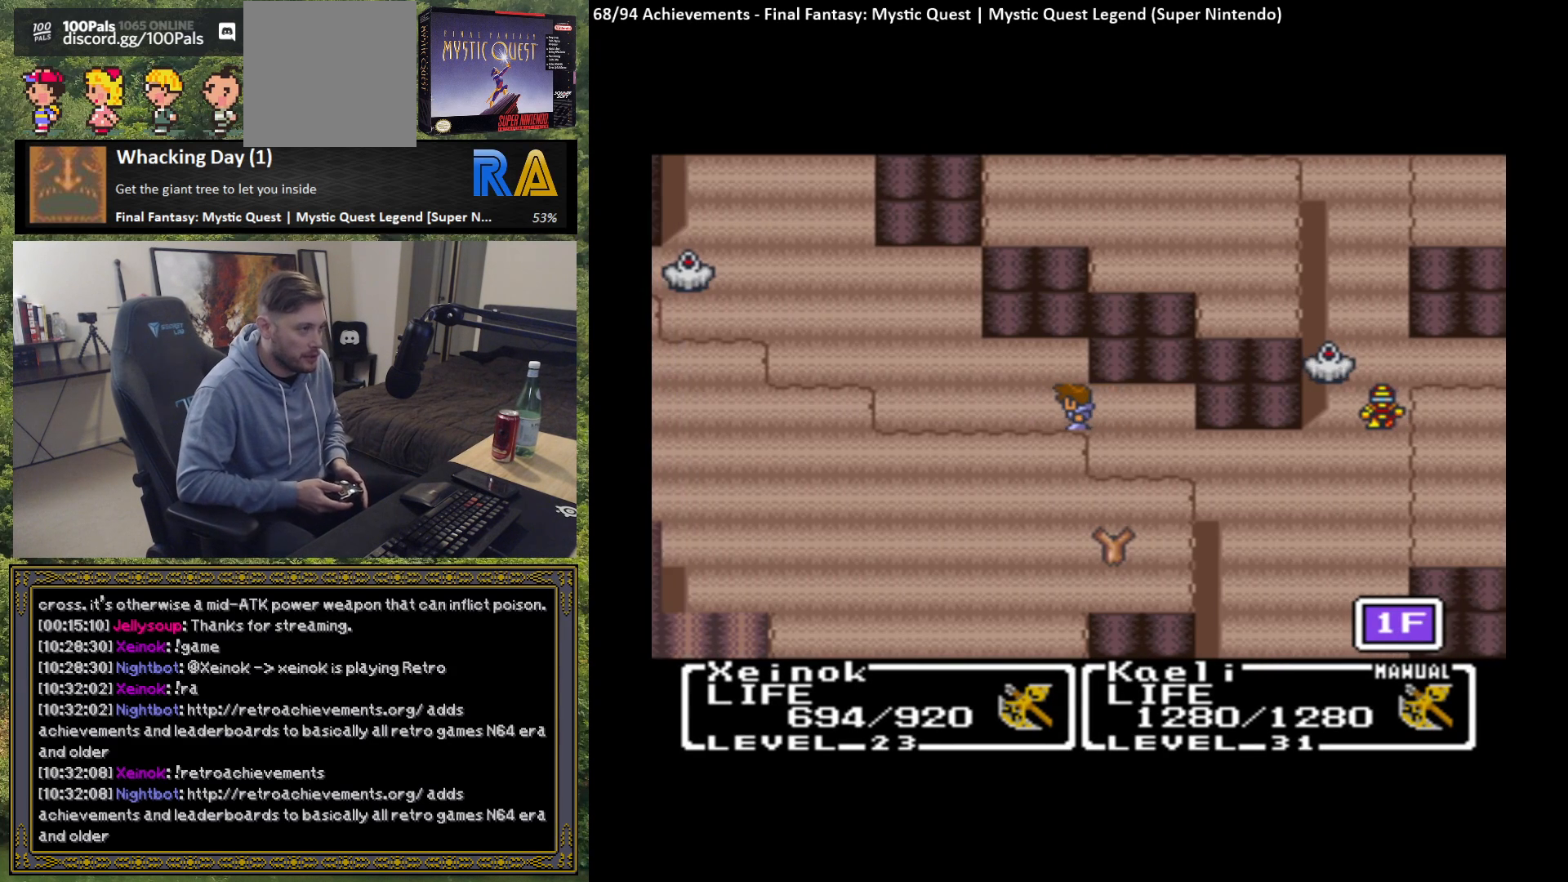
{"buttons": [], "left_stick": "left", "events": []}
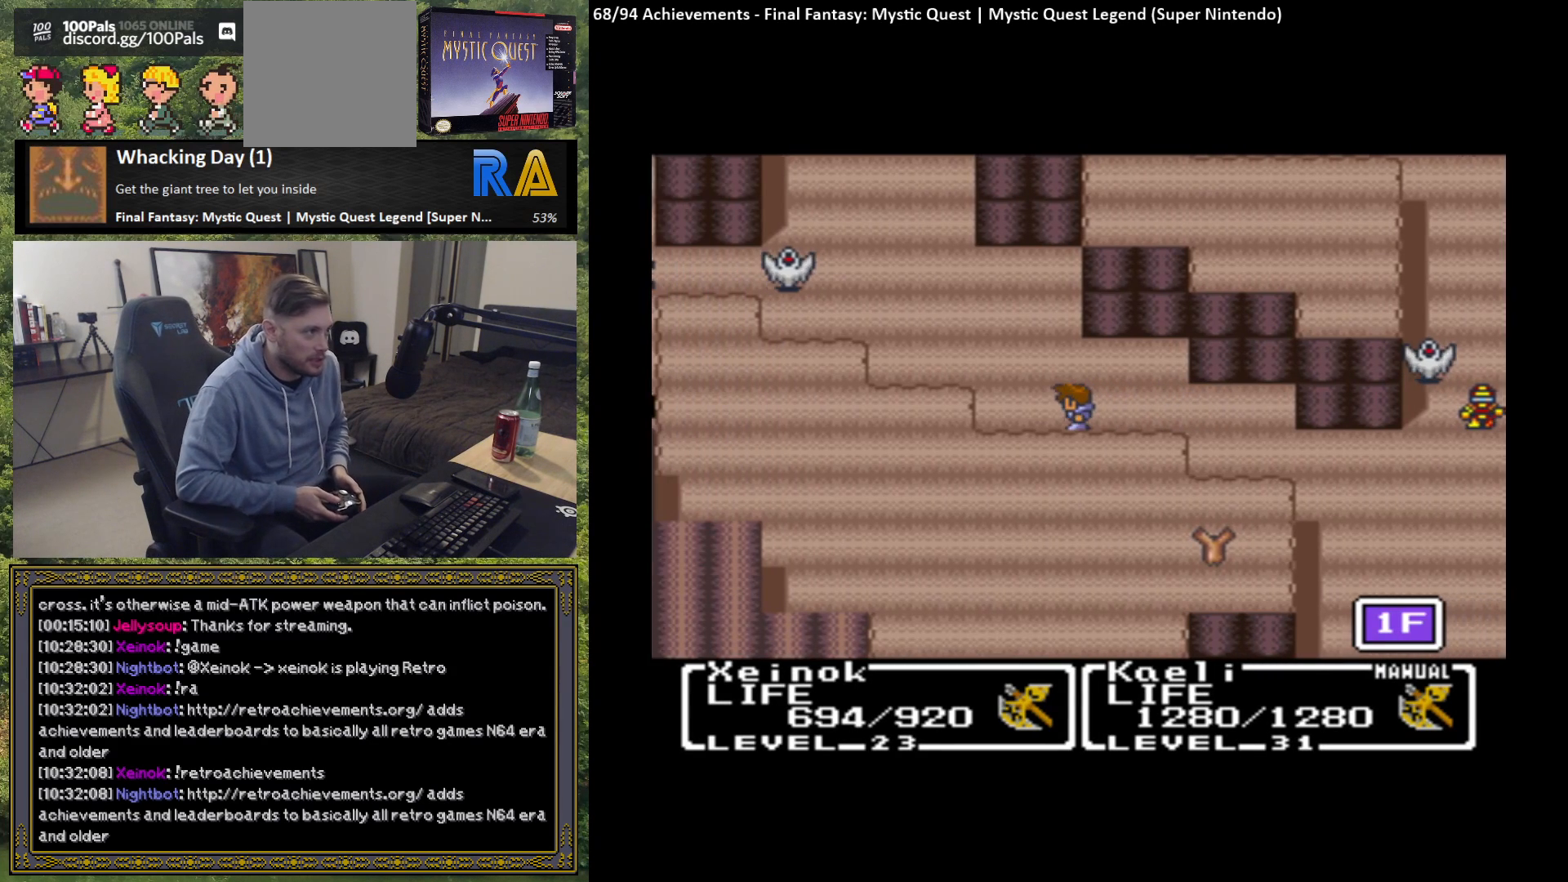
{"buttons": [], "left_stick": "up", "events": [[283, "left_stick", "up"]]}
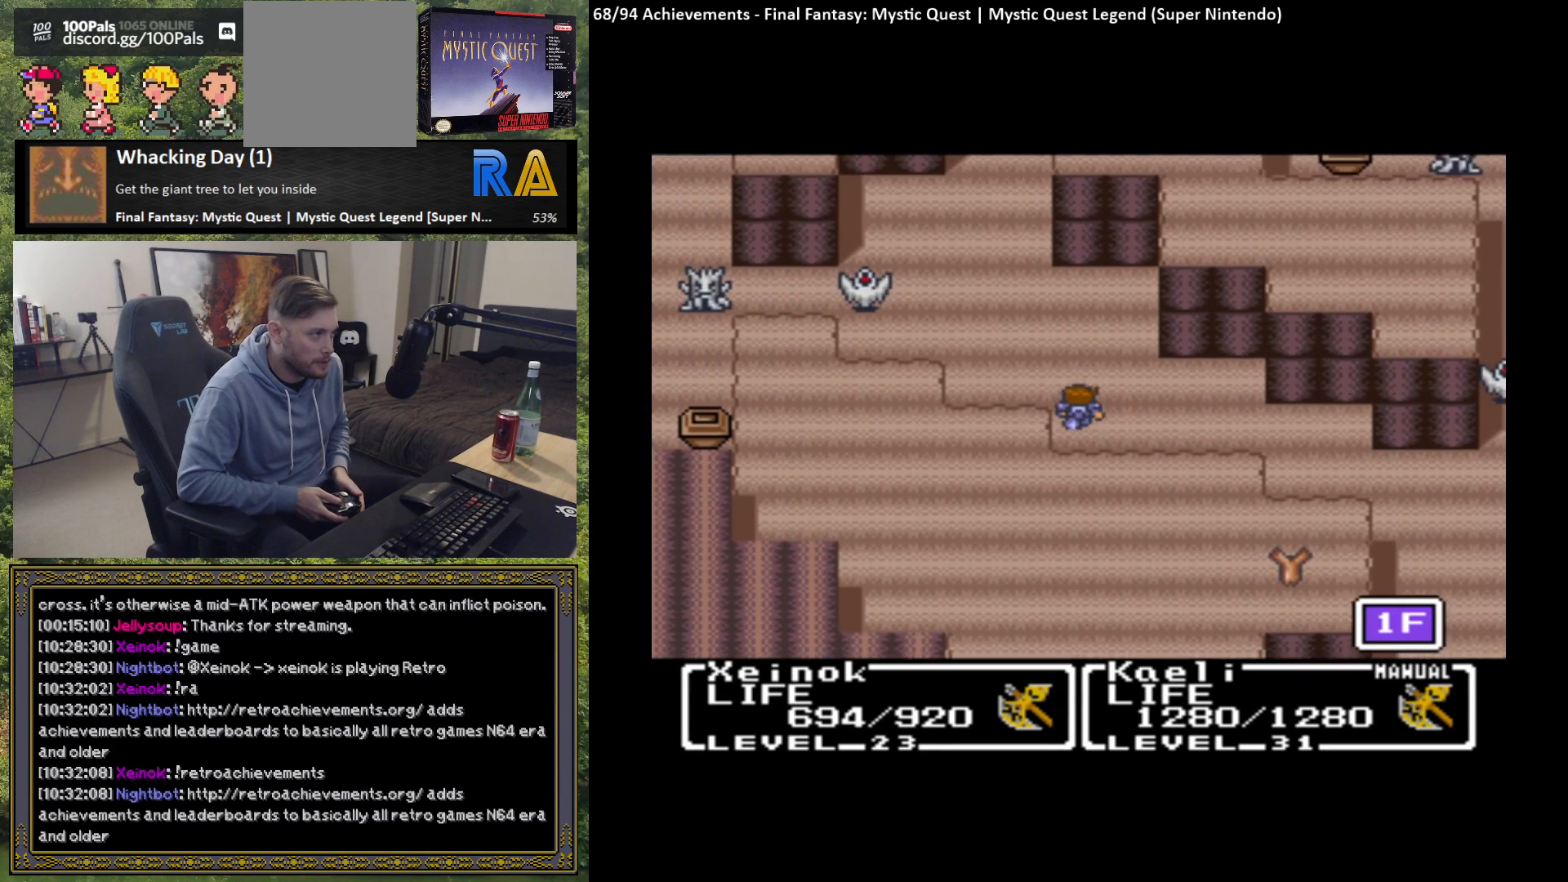
{"buttons": [], "left_stick": "up", "events": [[83, "left_stick", "center"], [167, "left_stick", "left"], [350, "left_stick", "center"], [500, "left_stick", "up"]]}